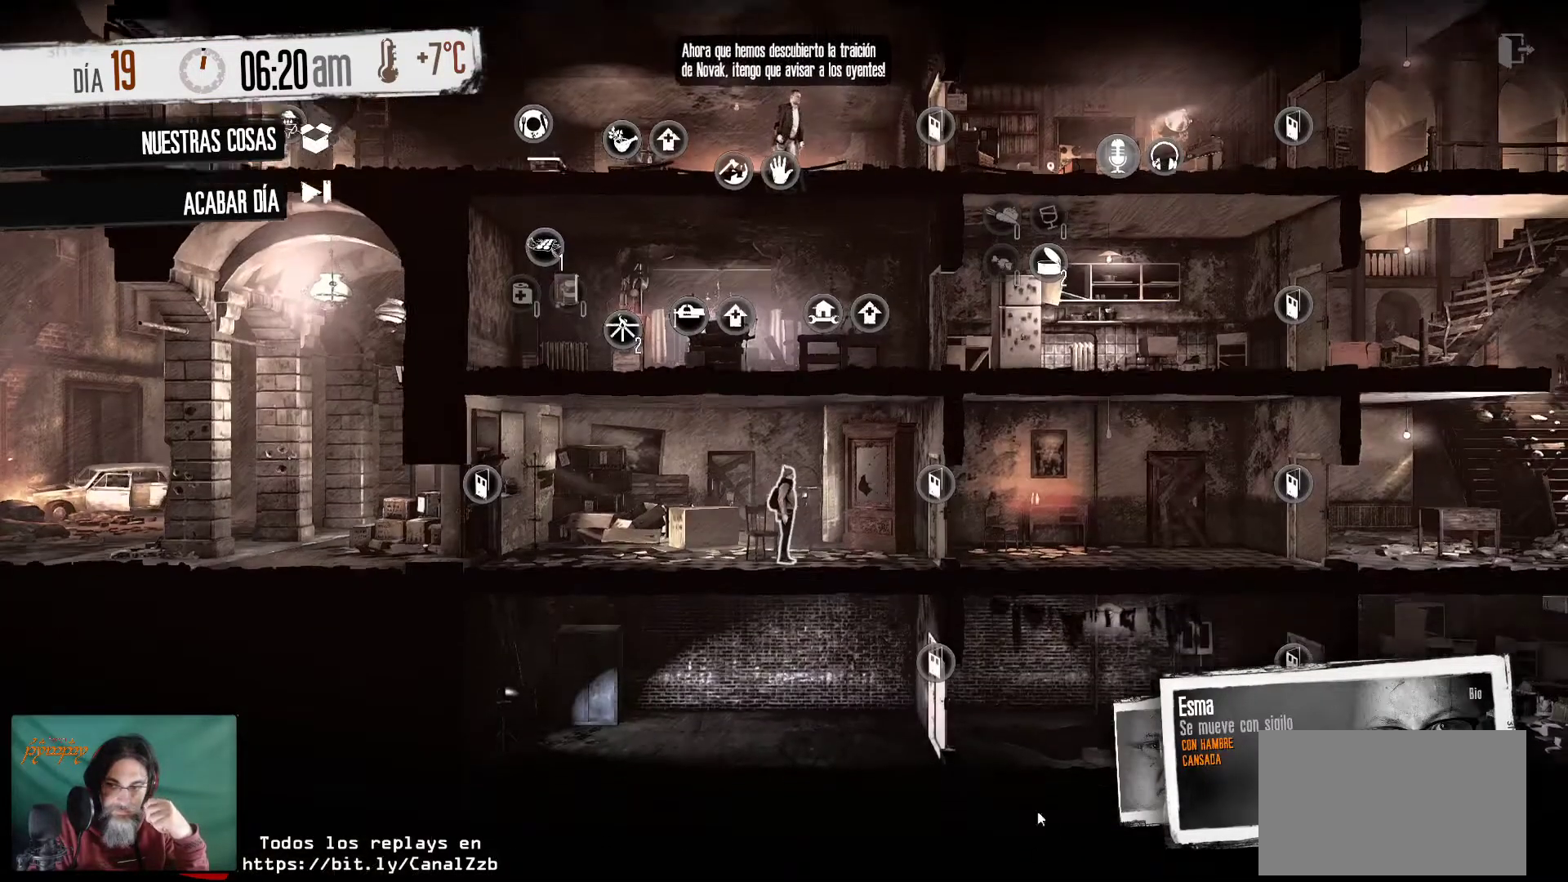
Gameplay with keyboard and mouse; each line is a JSON object with the keys and mouse buttons held at the frame after it. "events" lists presses ("down") and releases ("up") of "1", "2", "3", "4", "5", "a", "alt", "c", "caps_lock", "ctrl", "d", "e", "f", "g", "q", "r", "s", "shift", "space", "t", "tab", "v", "w", "x", "z", "mouse_left", "mouse_wheel" and "mouse_right" between this image and that frame as [ms after this image, input, new state], when the widget could be followed in between. "mouse_left", "mouse_wheel", "mouse_right" = the "left", "wheel", "right" buttons of the "mouse" list. No other keys are recorded. "wheel" means that the mouse wheel is clicked or scrolled. "mouse_move" is the direction in which the mouse moves at that frame (one of eight, or "still"), when it could be read.
{"keys": [], "mouse": [], "mouse_move": "up-right", "events": []}
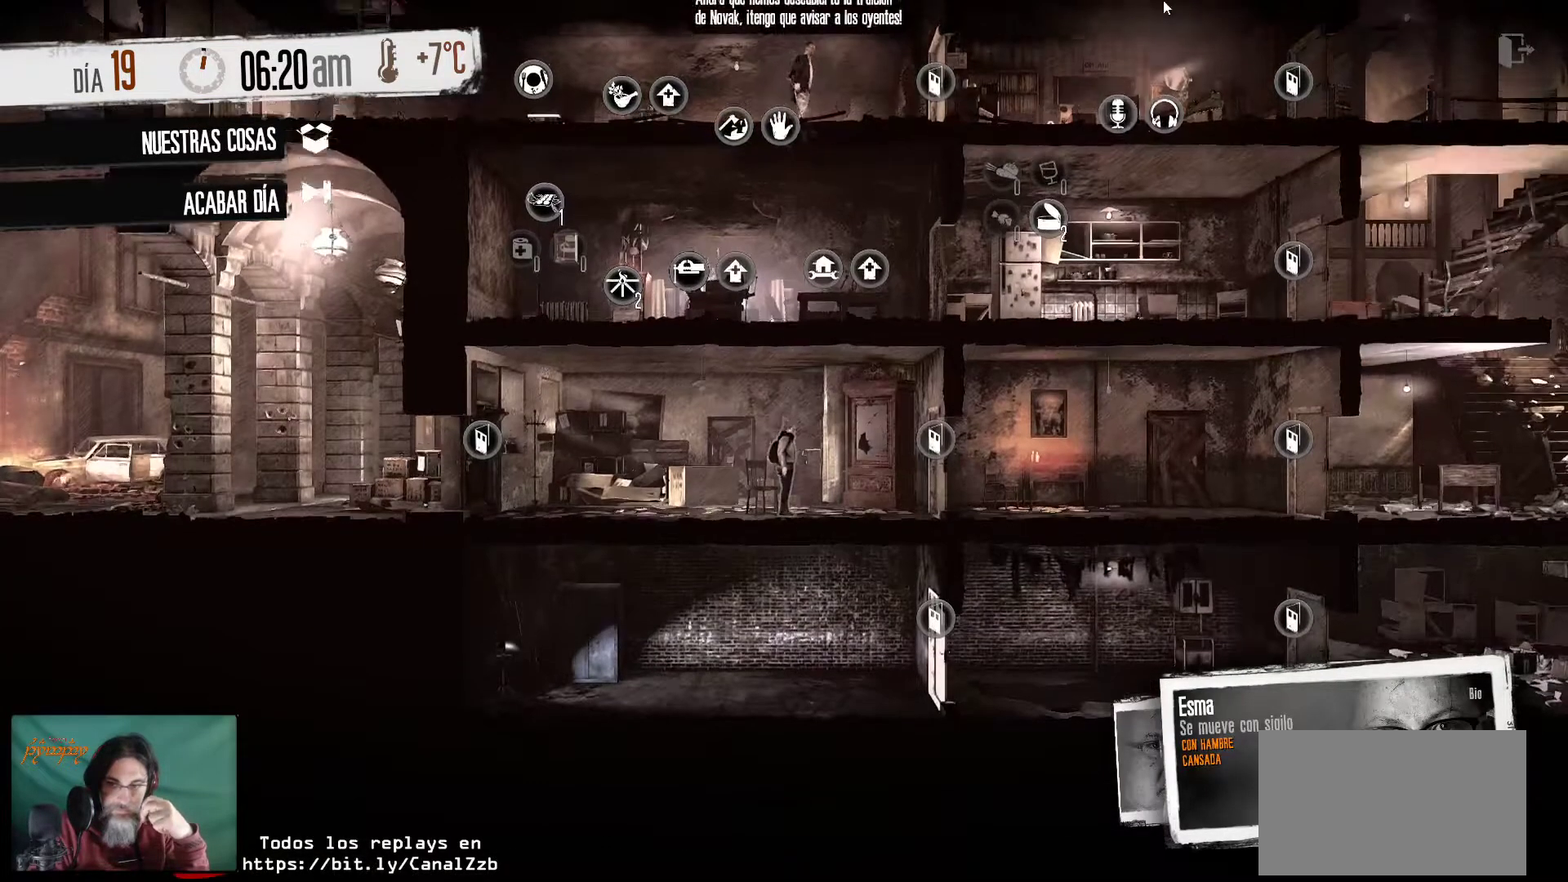
{"keys": [], "mouse": [], "mouse_move": "down", "events": []}
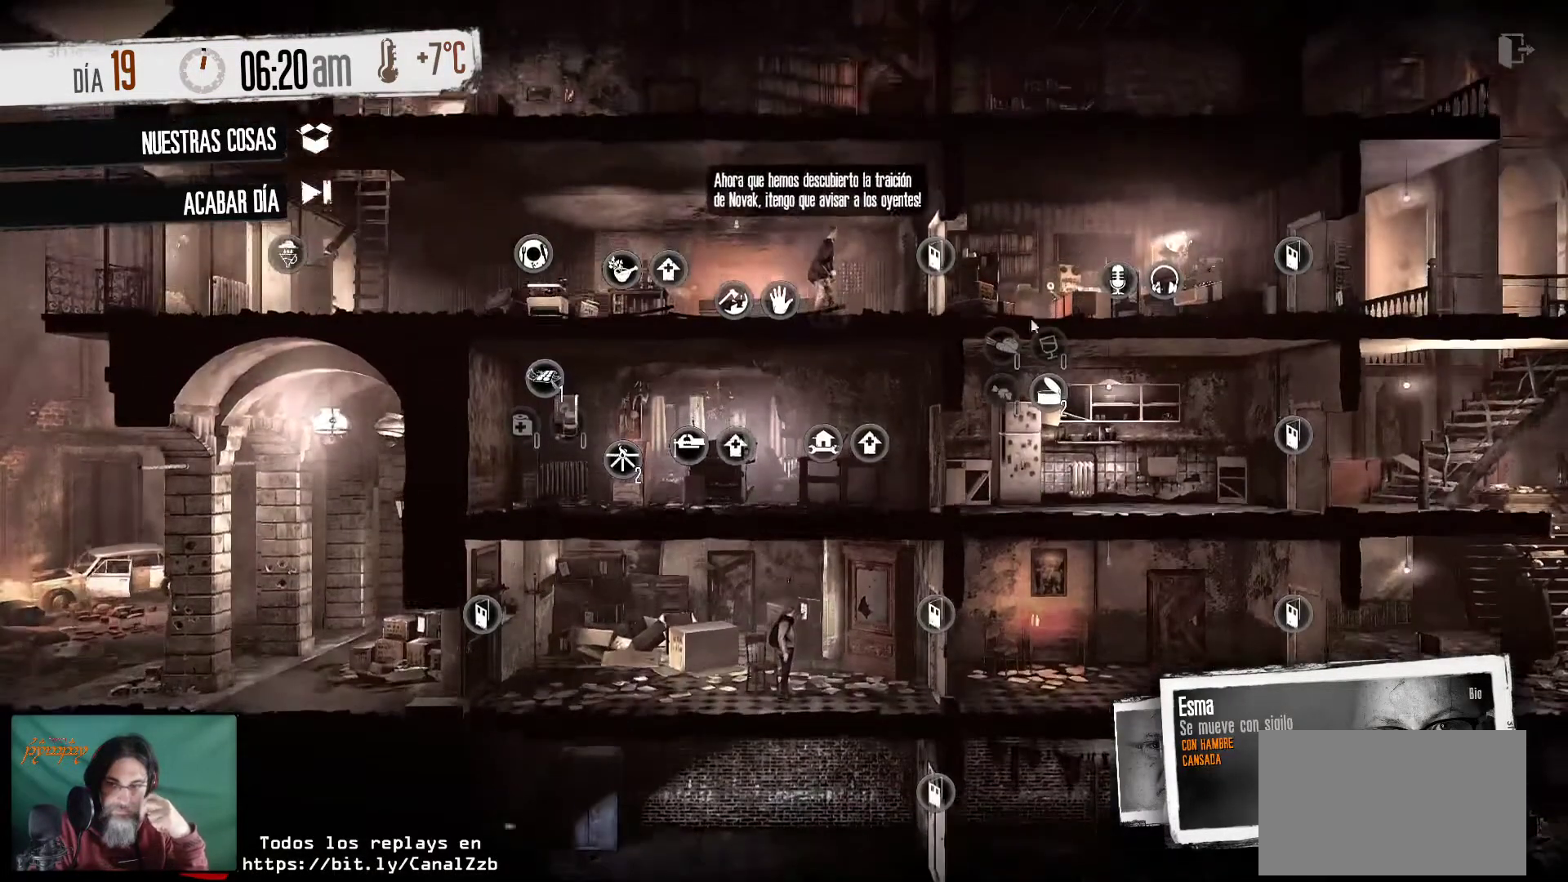
{"keys": [], "mouse": [], "mouse_move": "up-right", "events": []}
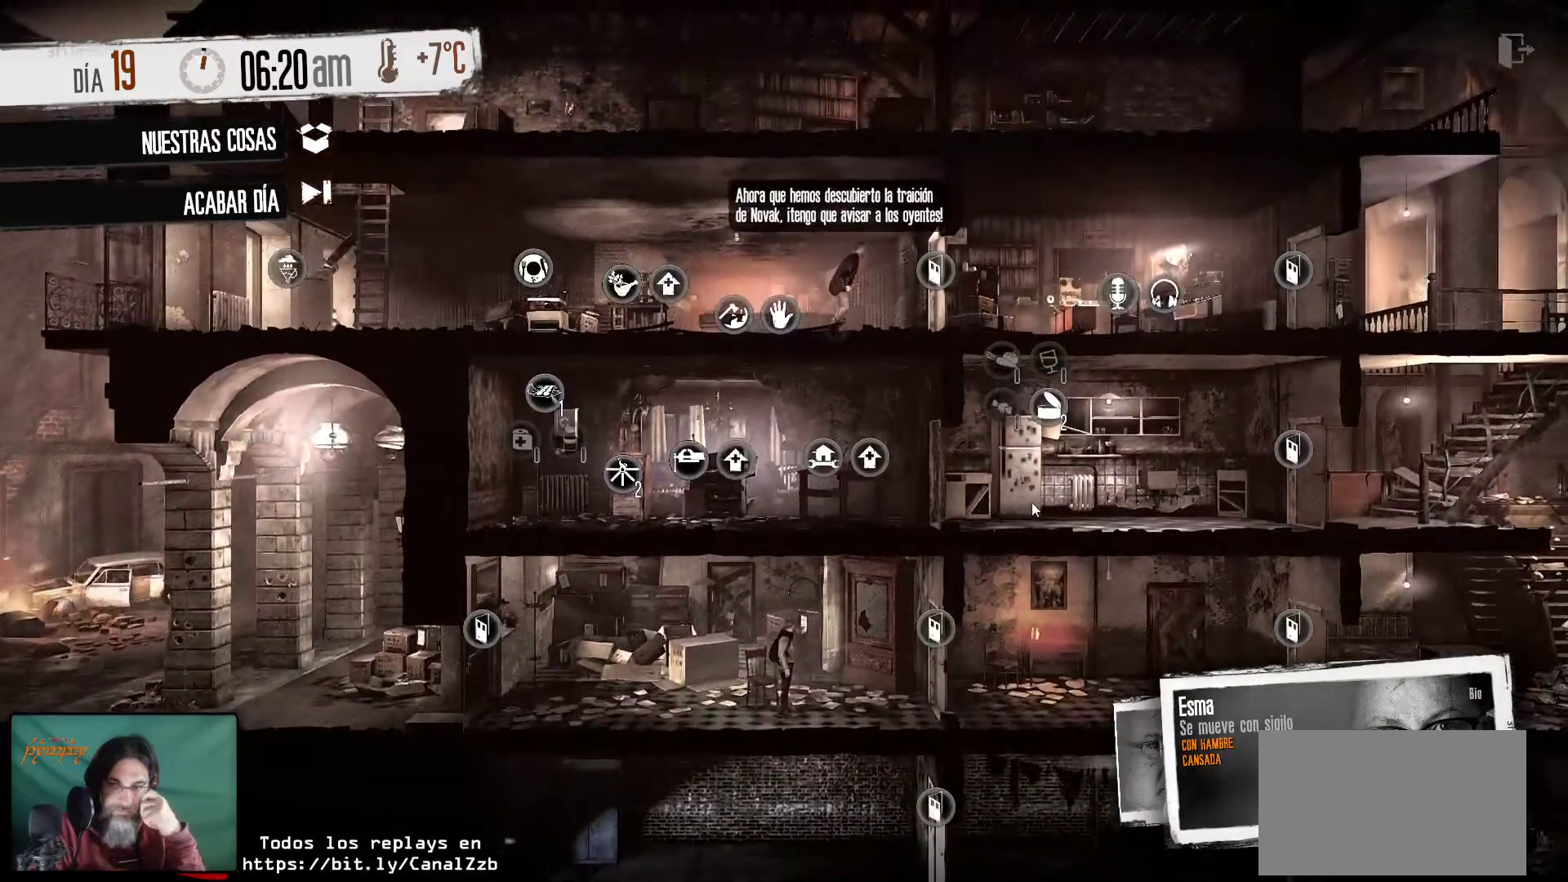
{"keys": [], "mouse": [], "mouse_move": "right", "events": [[83, "mouse_right", "down"], [167, "mouse_right", "up"]]}
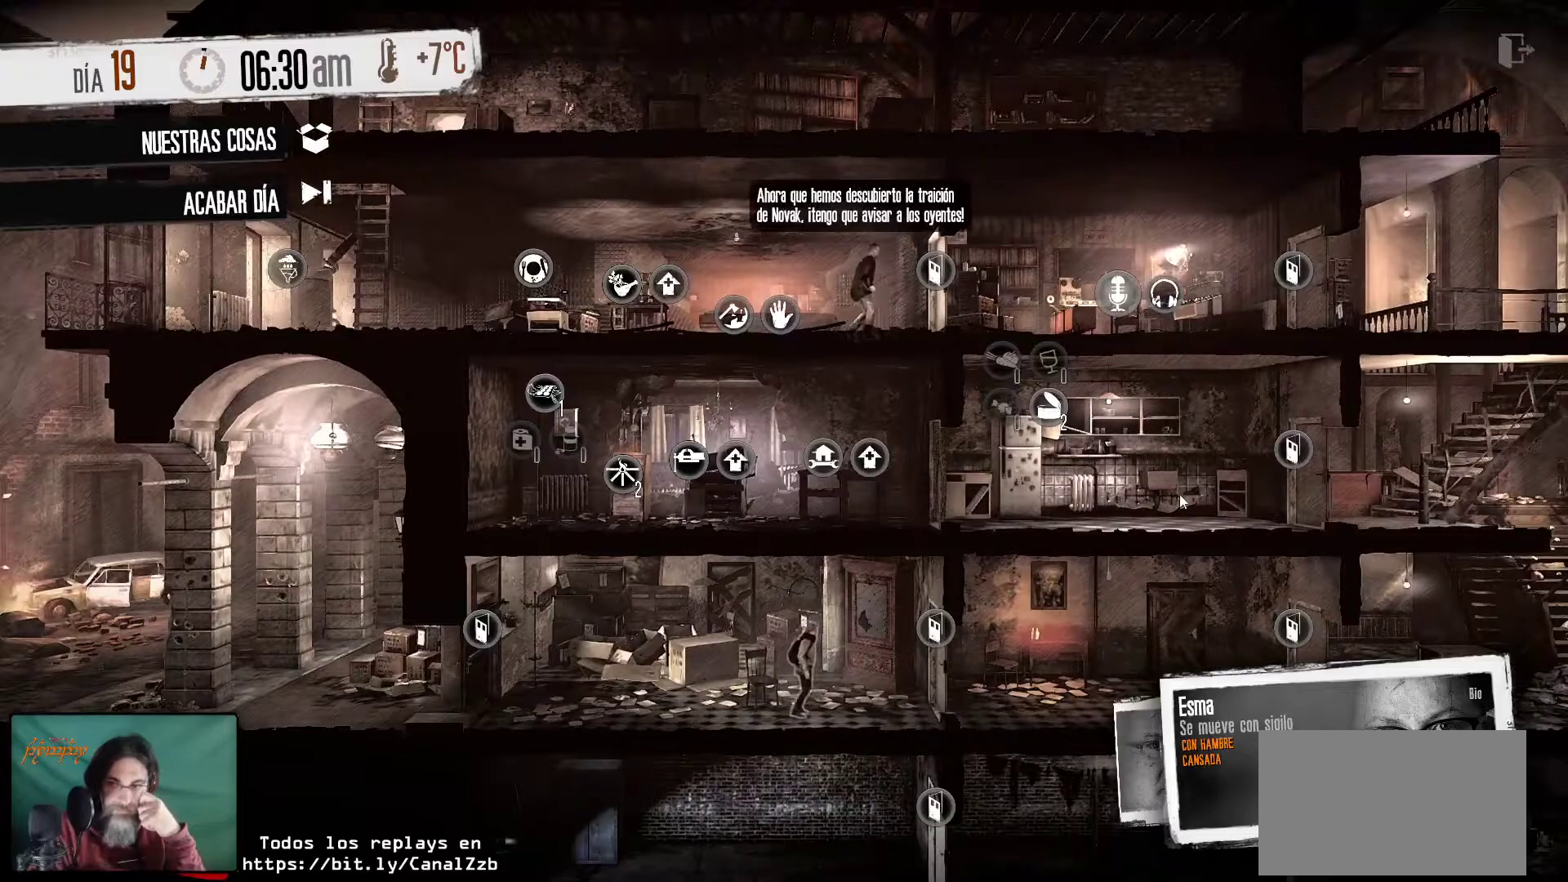
{"keys": [], "mouse": [], "mouse_move": "up-right", "events": []}
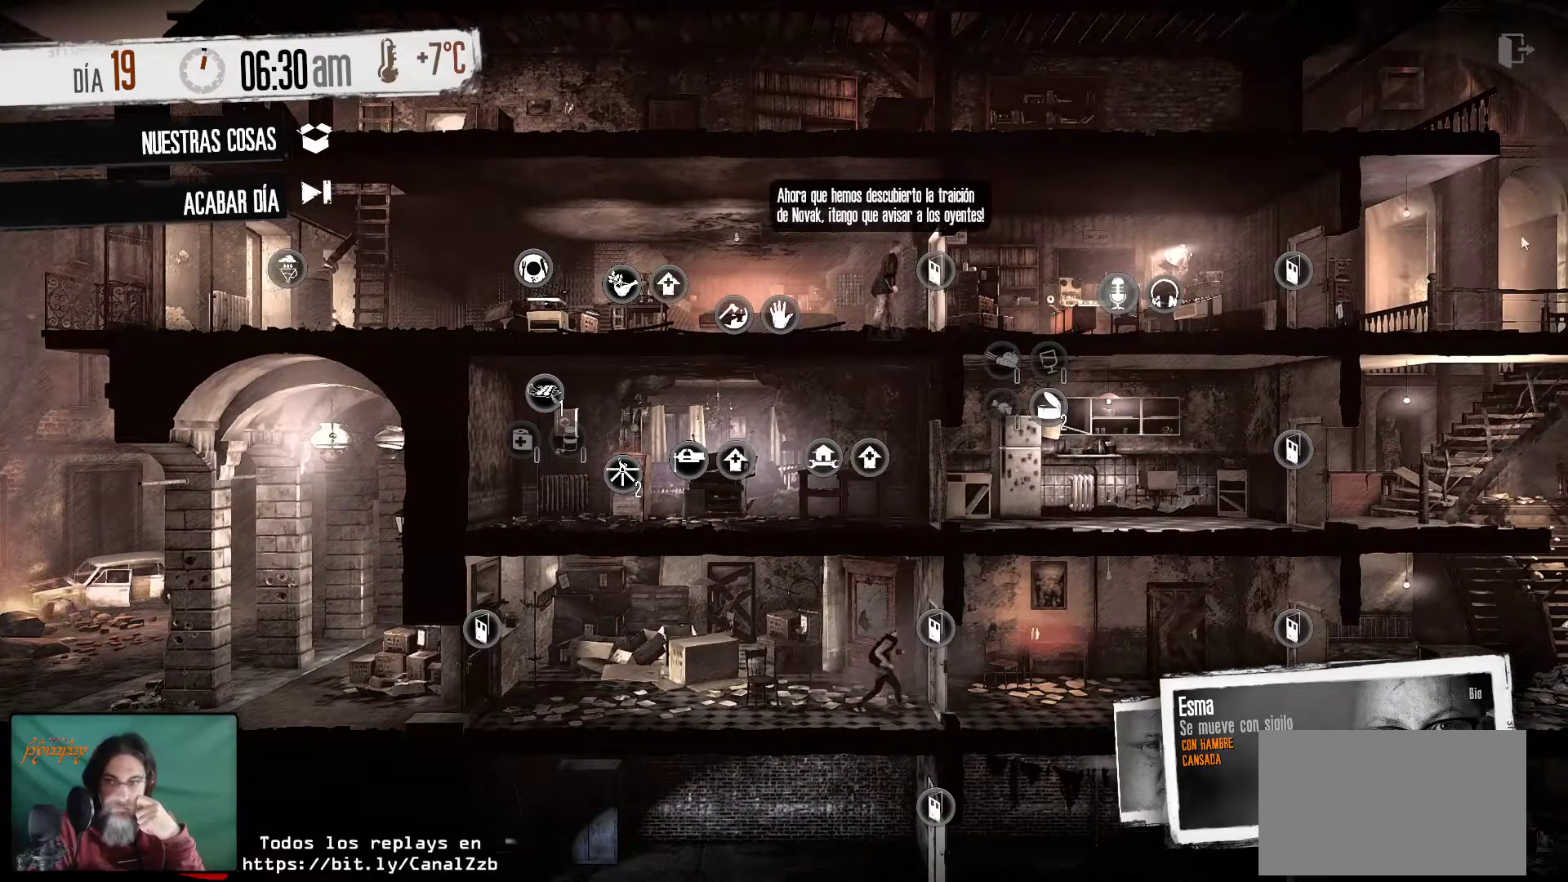
{"keys": [], "mouse": [], "mouse_move": "still", "events": []}
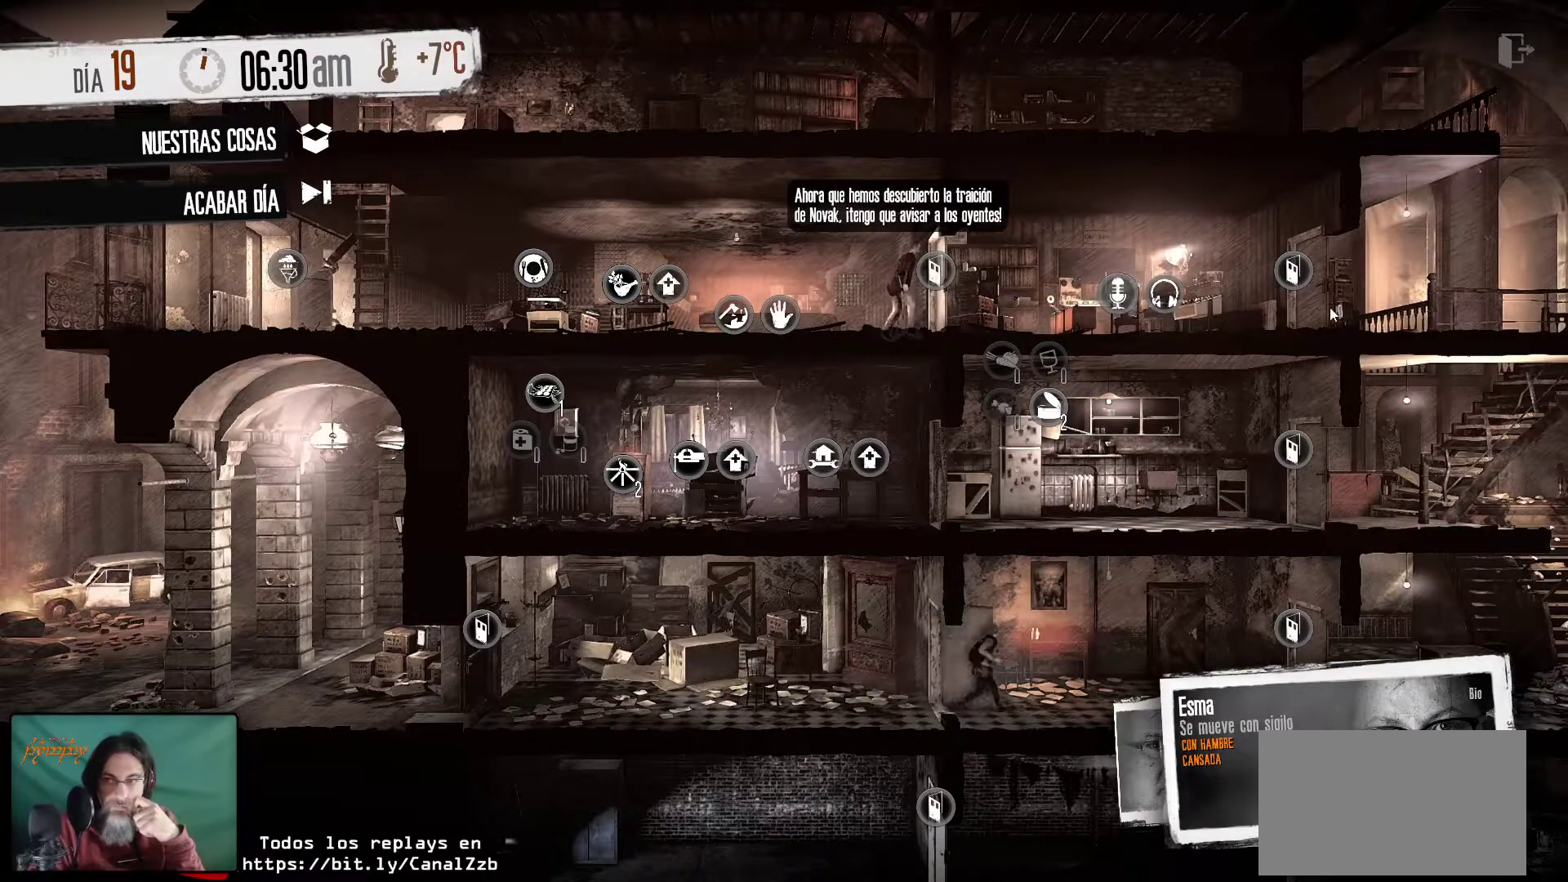
{"keys": [], "mouse": [], "mouse_move": "still", "events": [[350, "mouse_right", "down"], [500, "mouse_right", "up"]]}
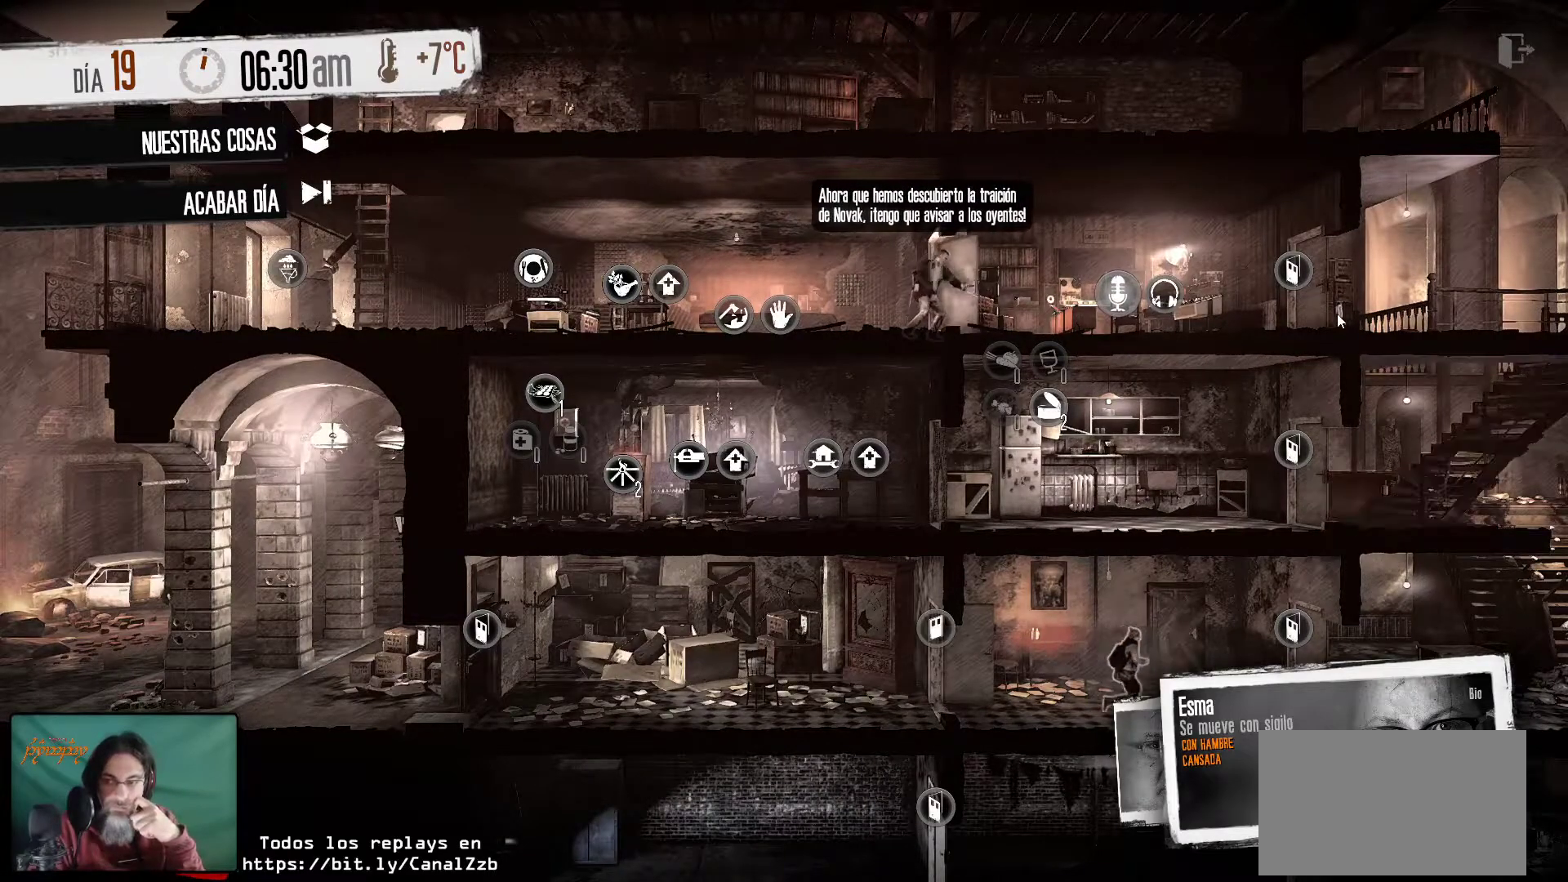
{"keys": [], "mouse": [], "mouse_move": "up-right", "events": []}
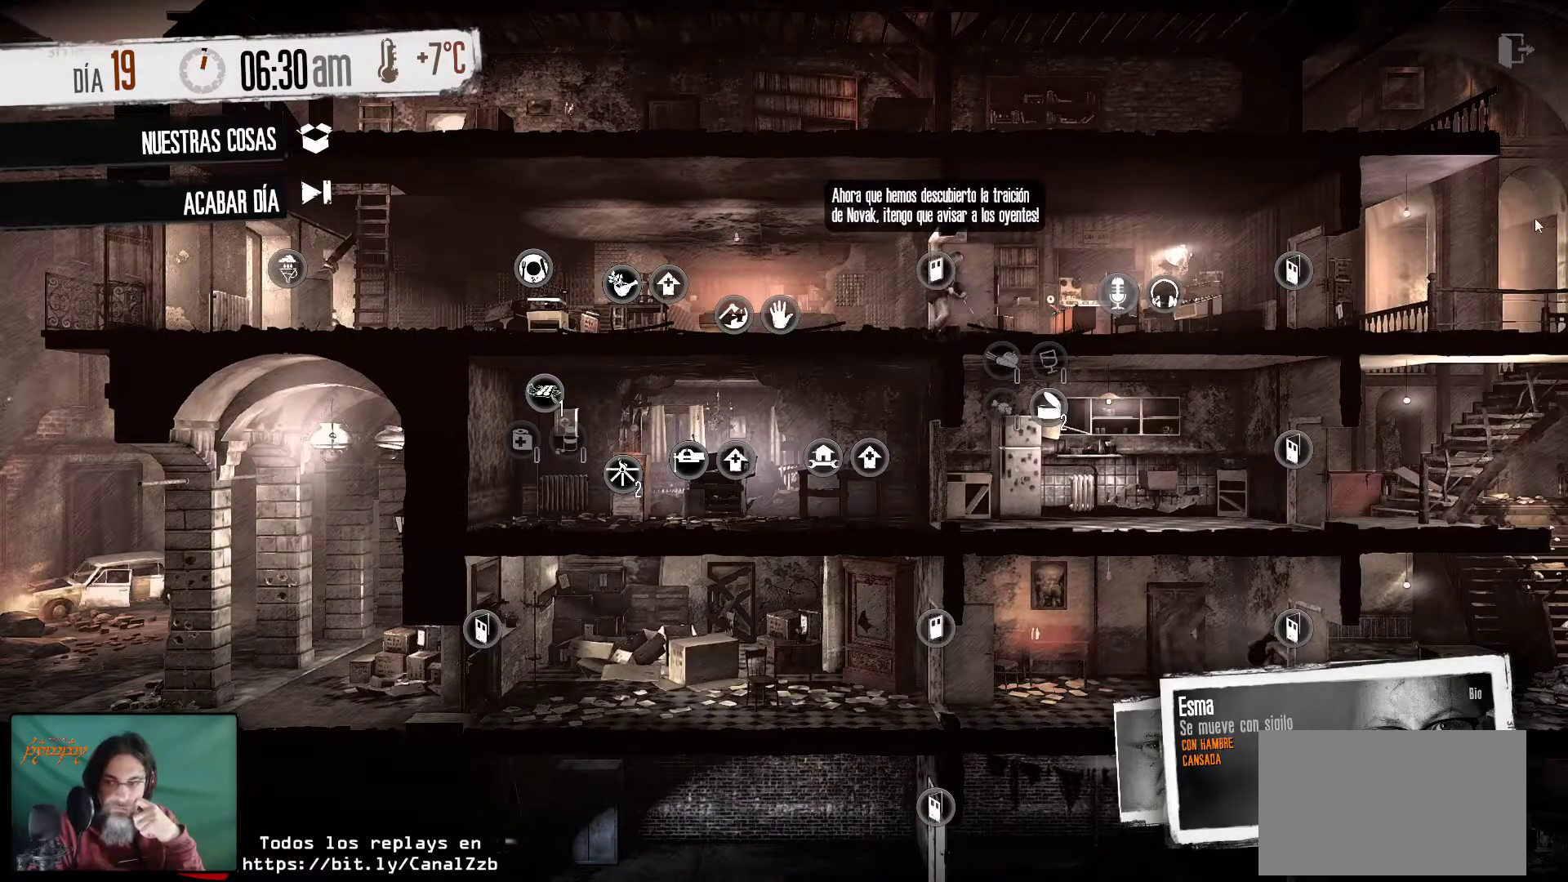
{"keys": [], "mouse": [], "mouse_move": "down-left", "events": []}
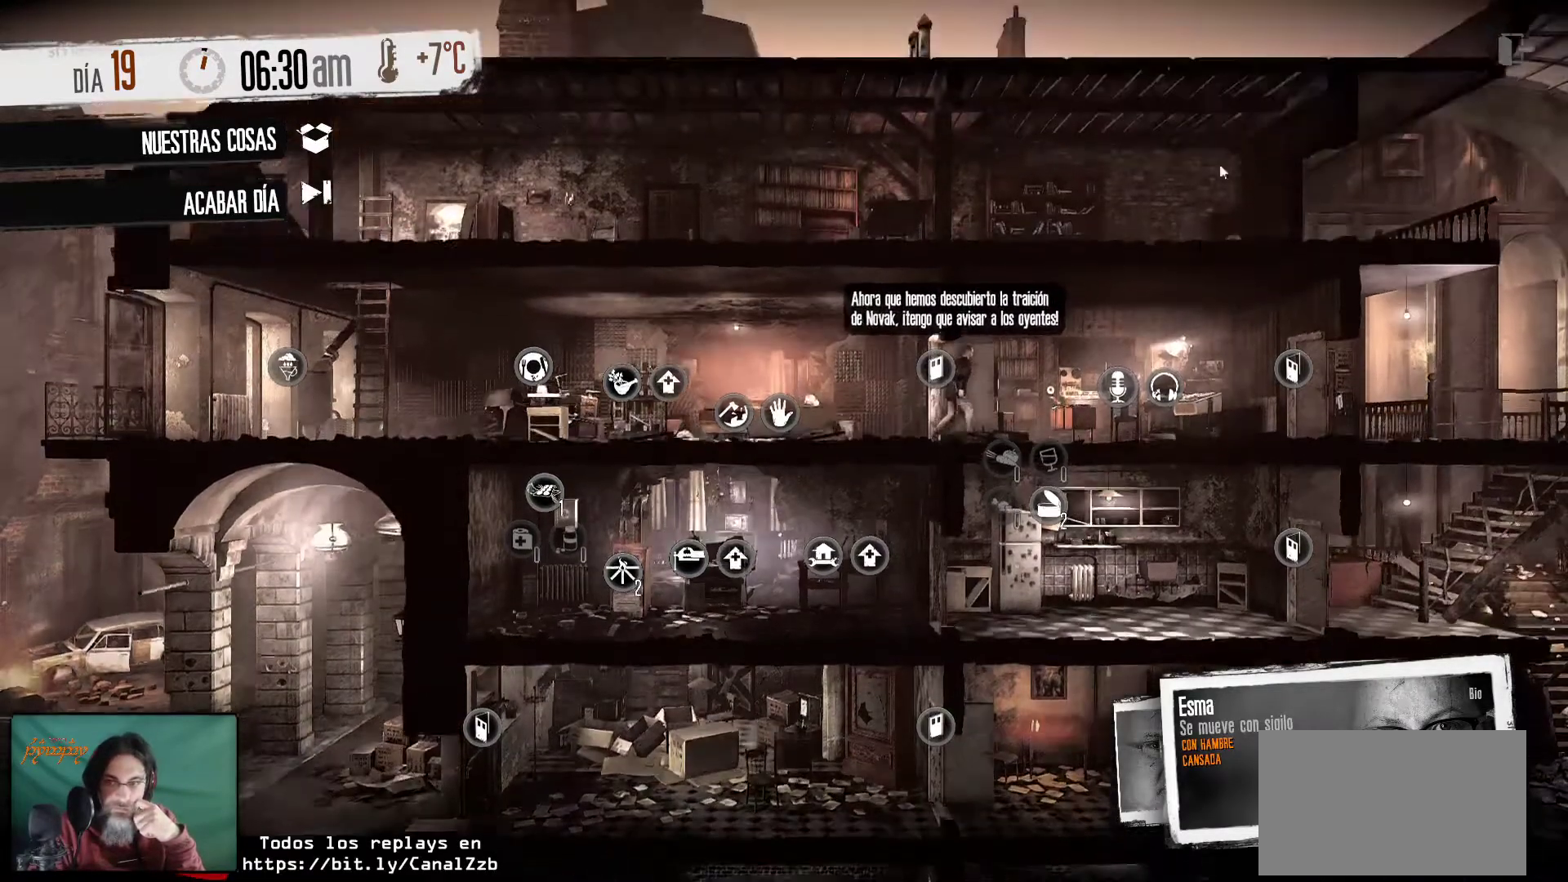
{"keys": [], "mouse": [], "mouse_move": "still", "events": []}
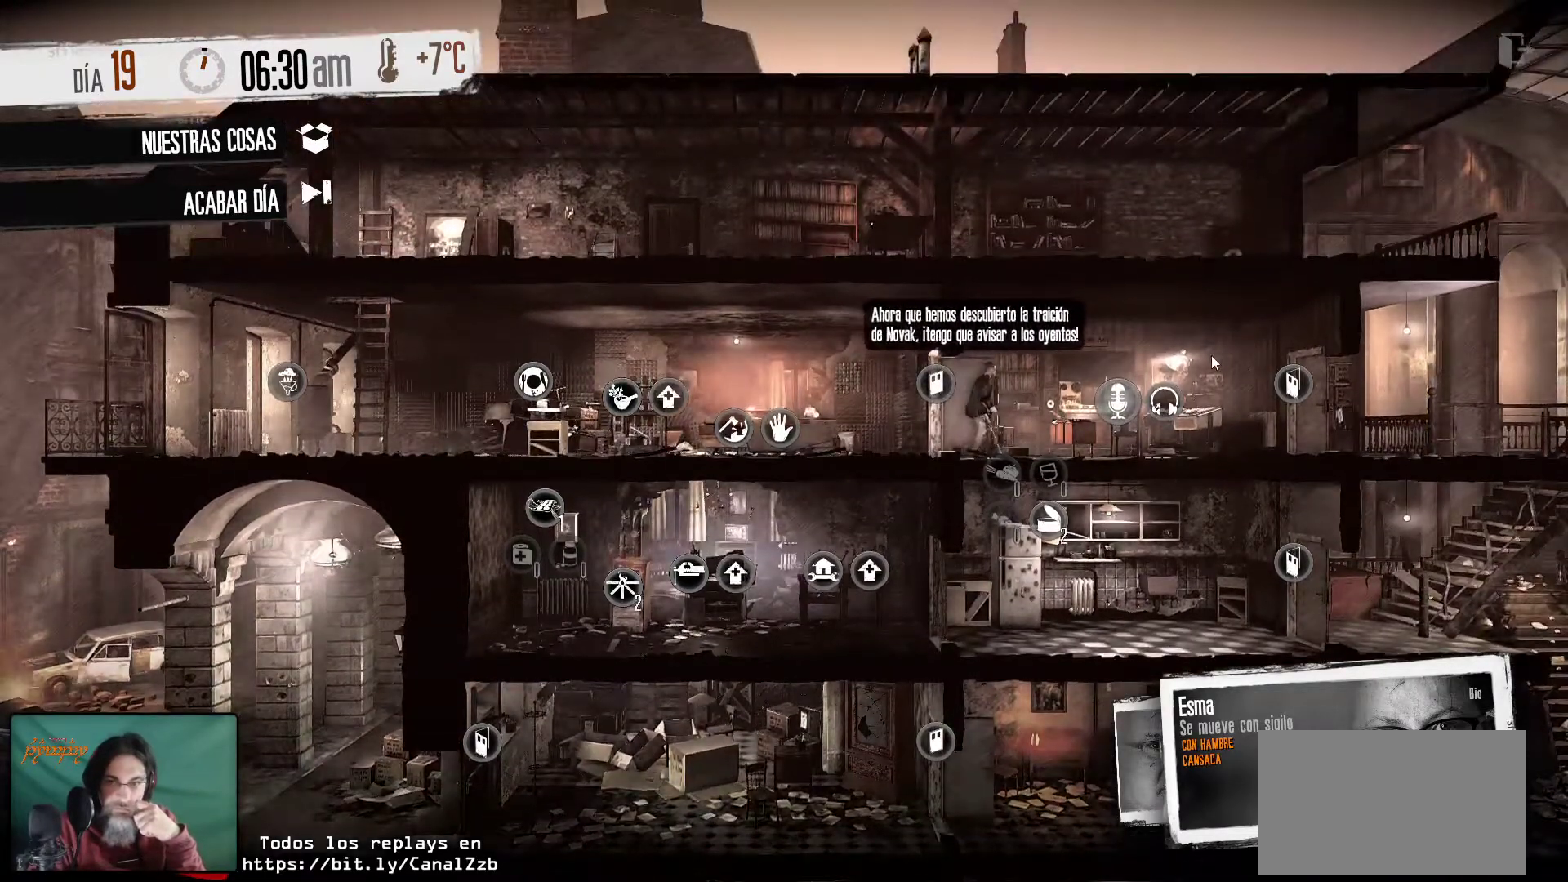
{"keys": [], "mouse": [], "mouse_move": "still", "events": []}
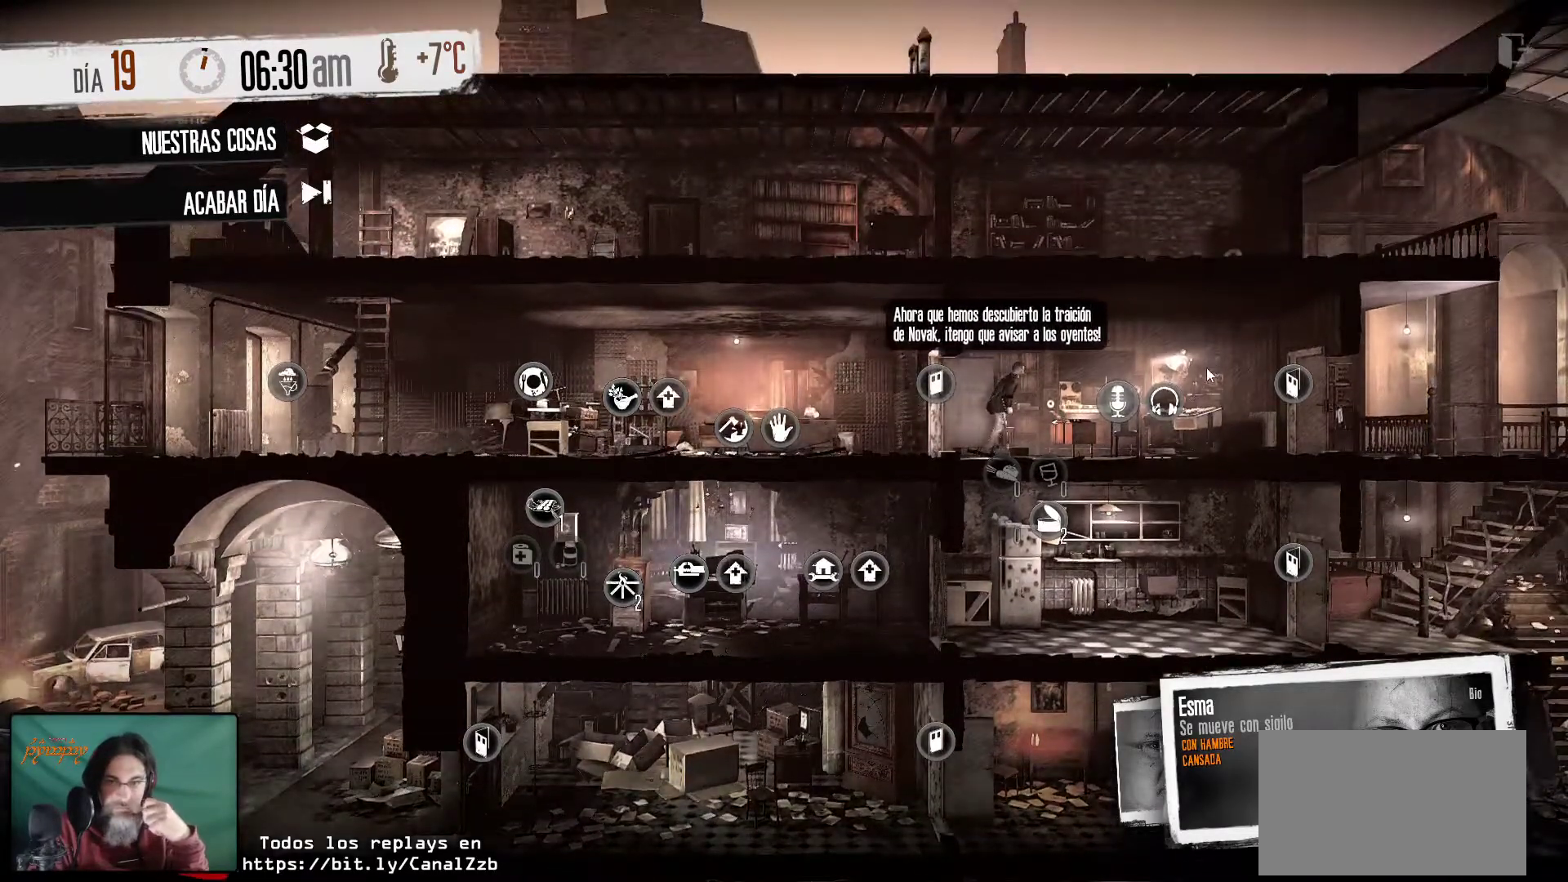
{"keys": [], "mouse": [], "mouse_move": "still", "events": []}
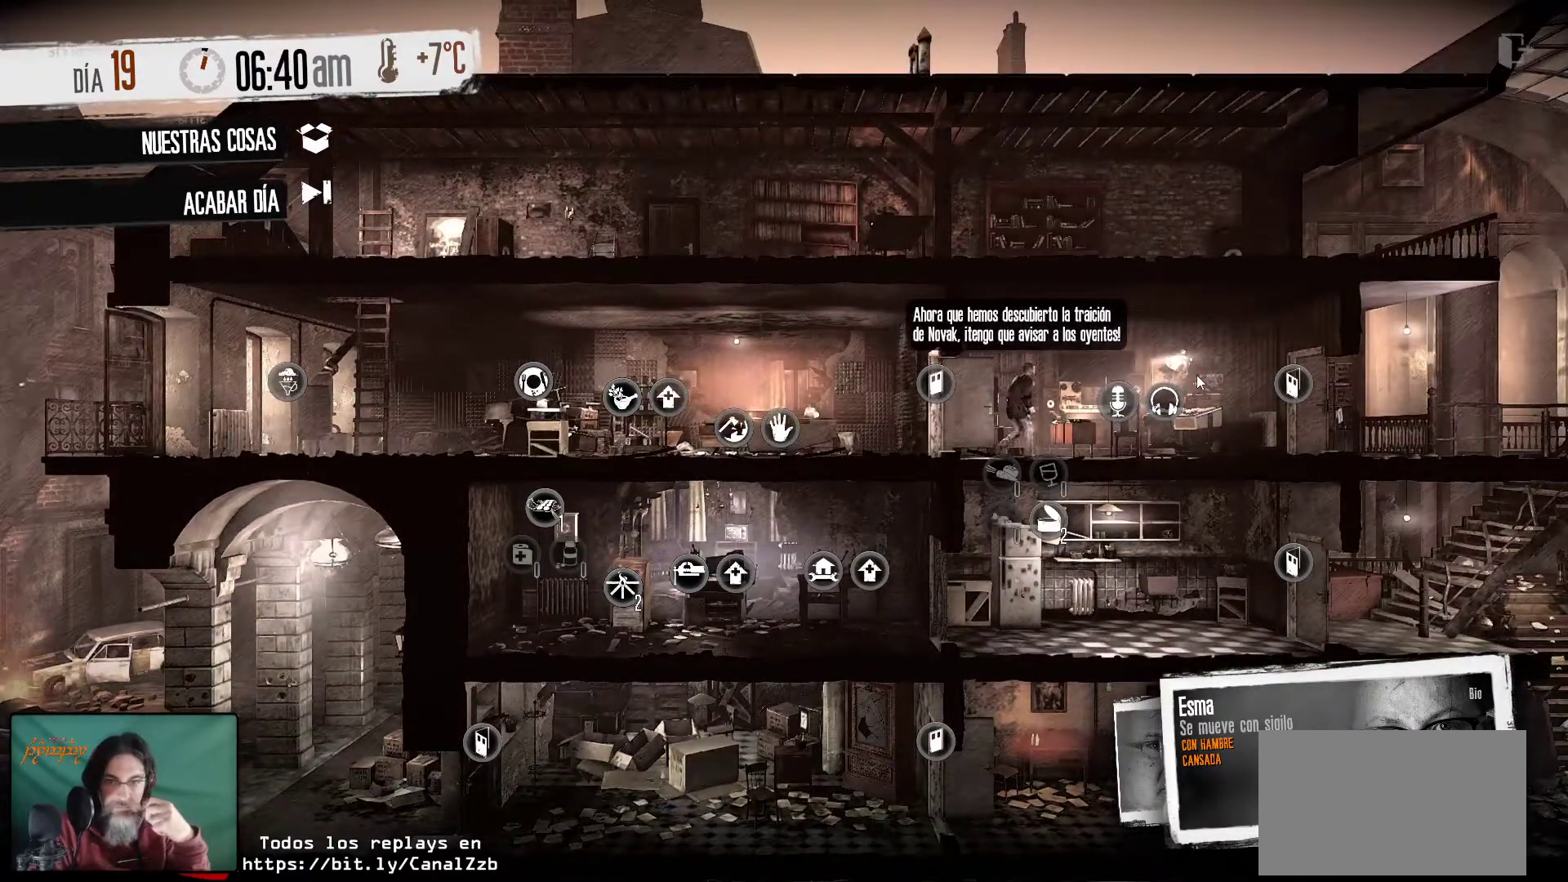
{"keys": [], "mouse": [], "mouse_move": "still", "events": []}
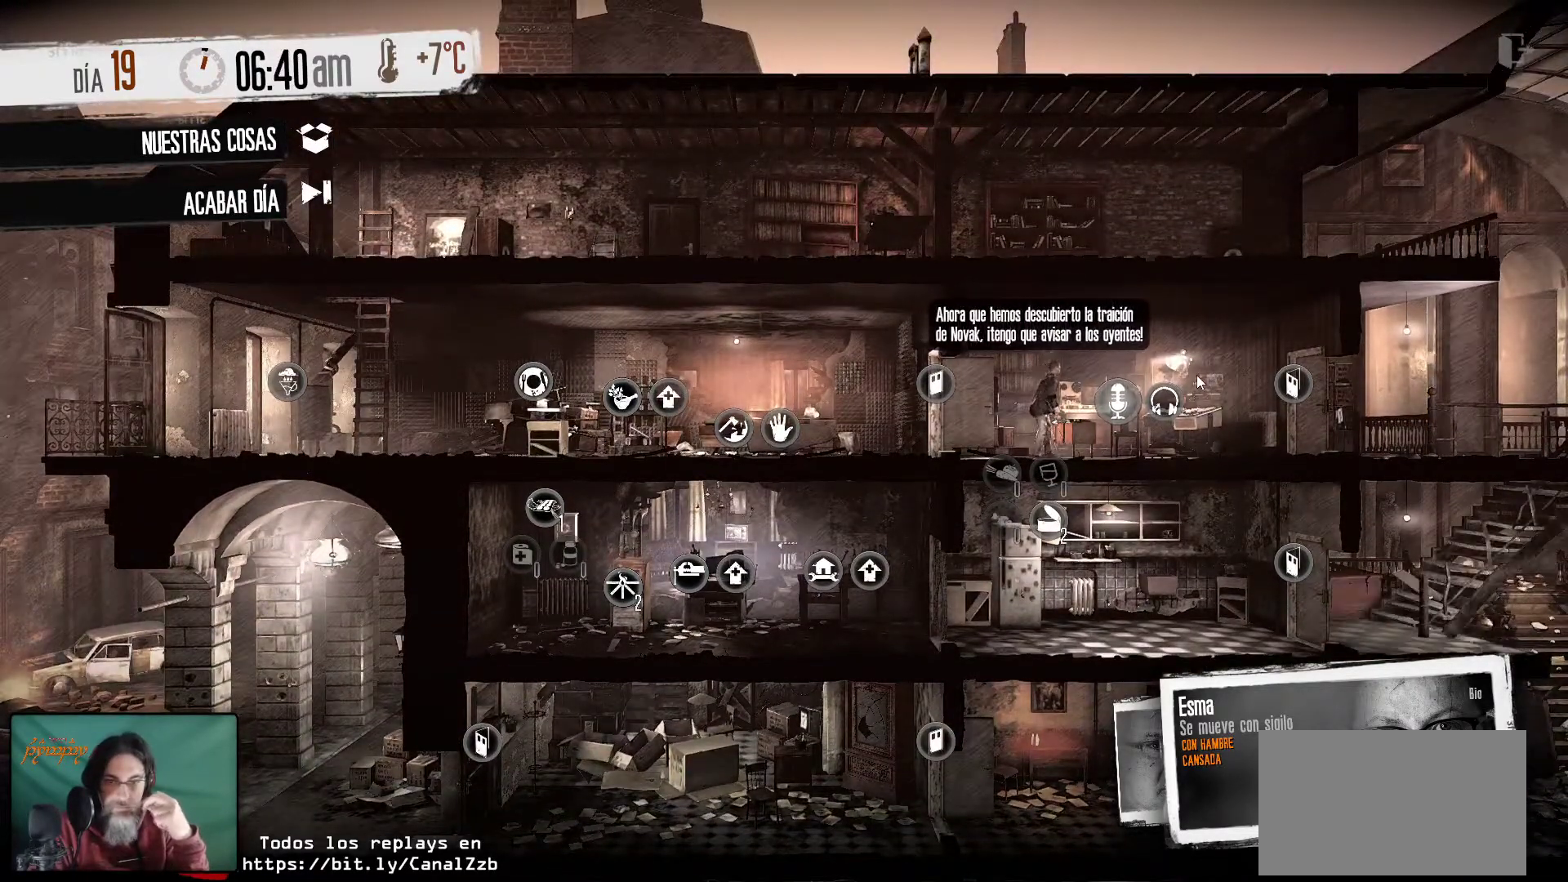
{"keys": [], "mouse": [], "mouse_move": "still", "events": []}
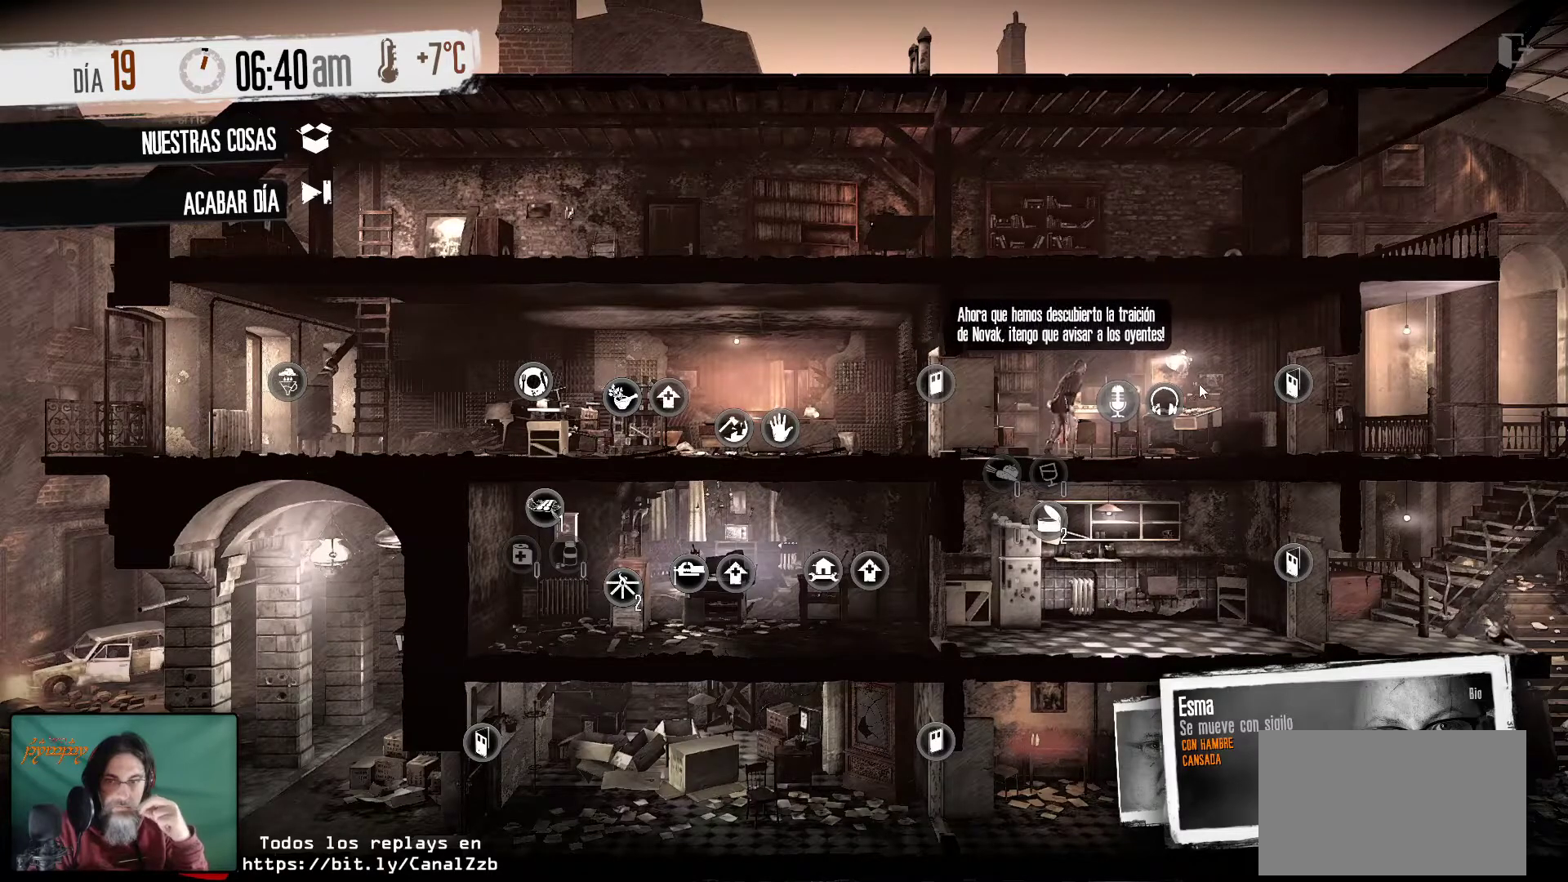
{"keys": [], "mouse": [], "mouse_move": "still", "events": []}
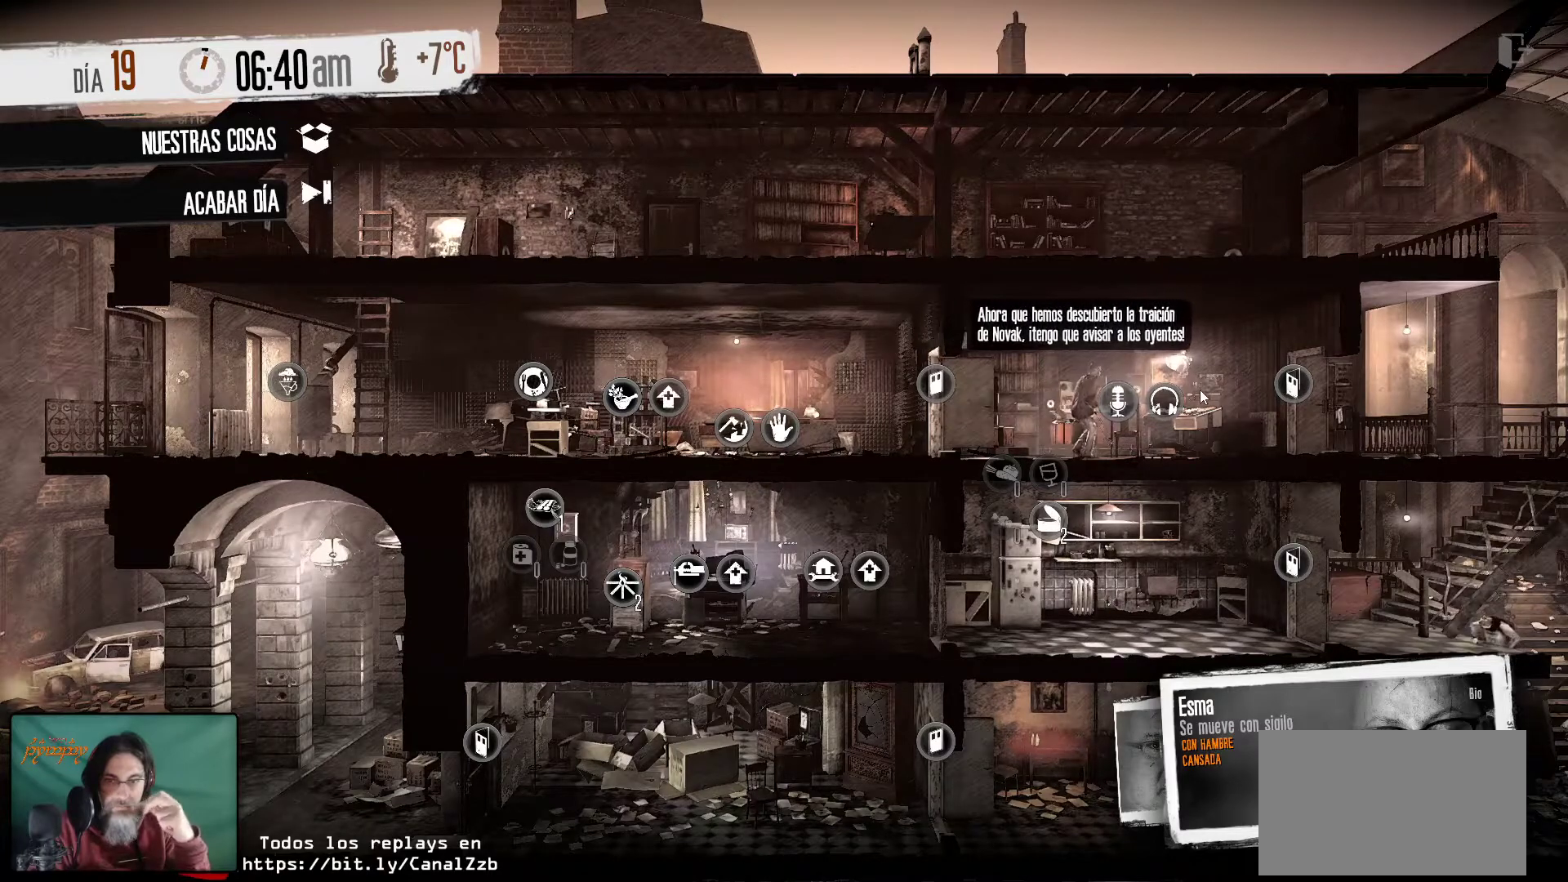
{"keys": [], "mouse": [], "mouse_move": "still", "events": []}
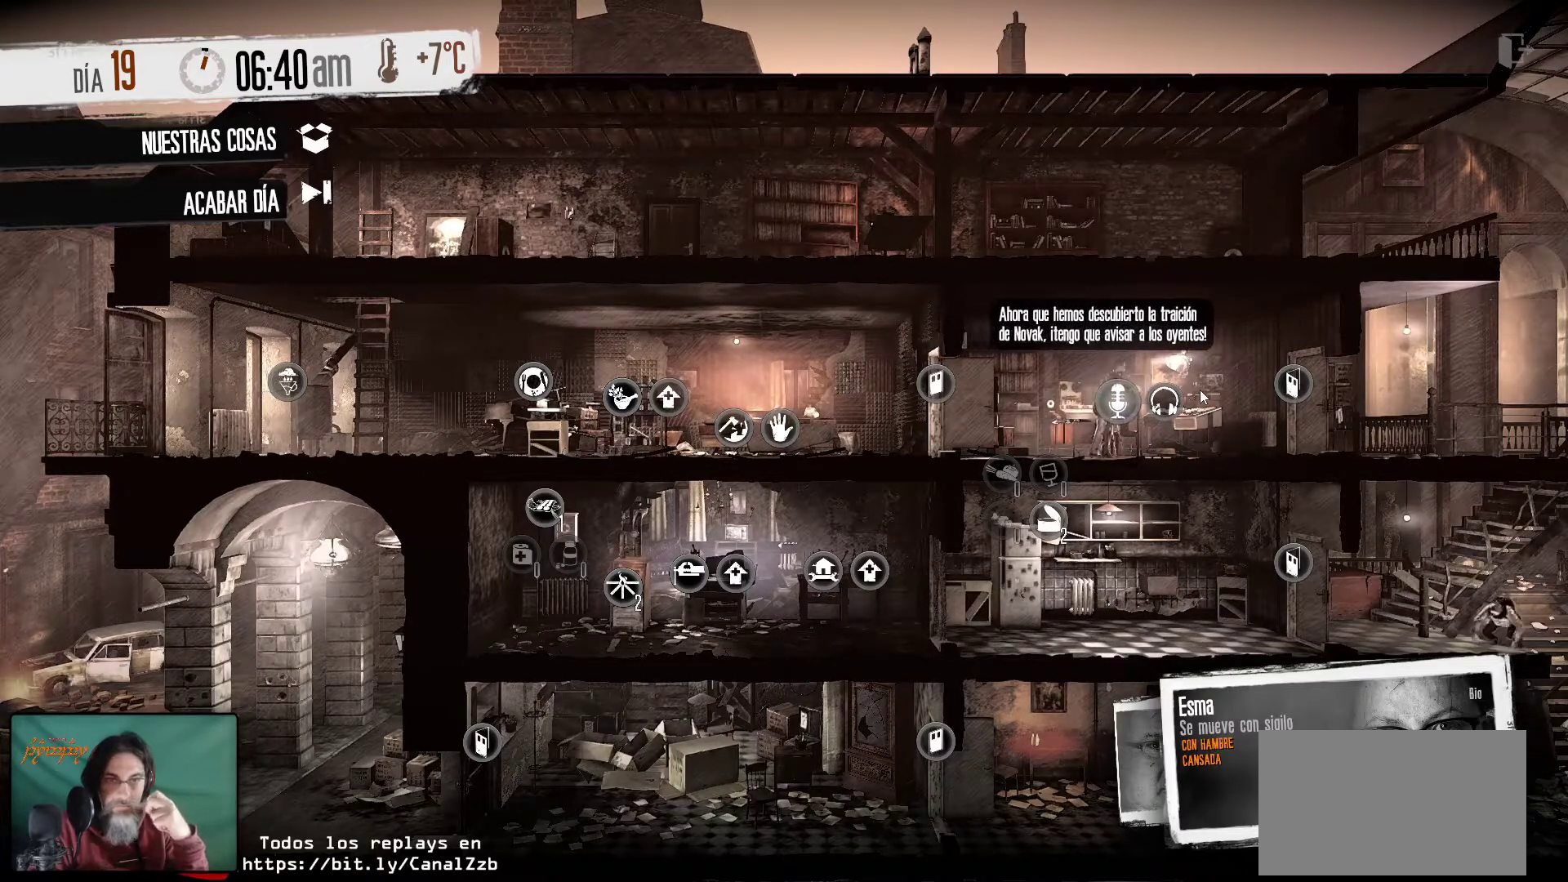
{"keys": [], "mouse": [], "mouse_move": "left", "events": []}
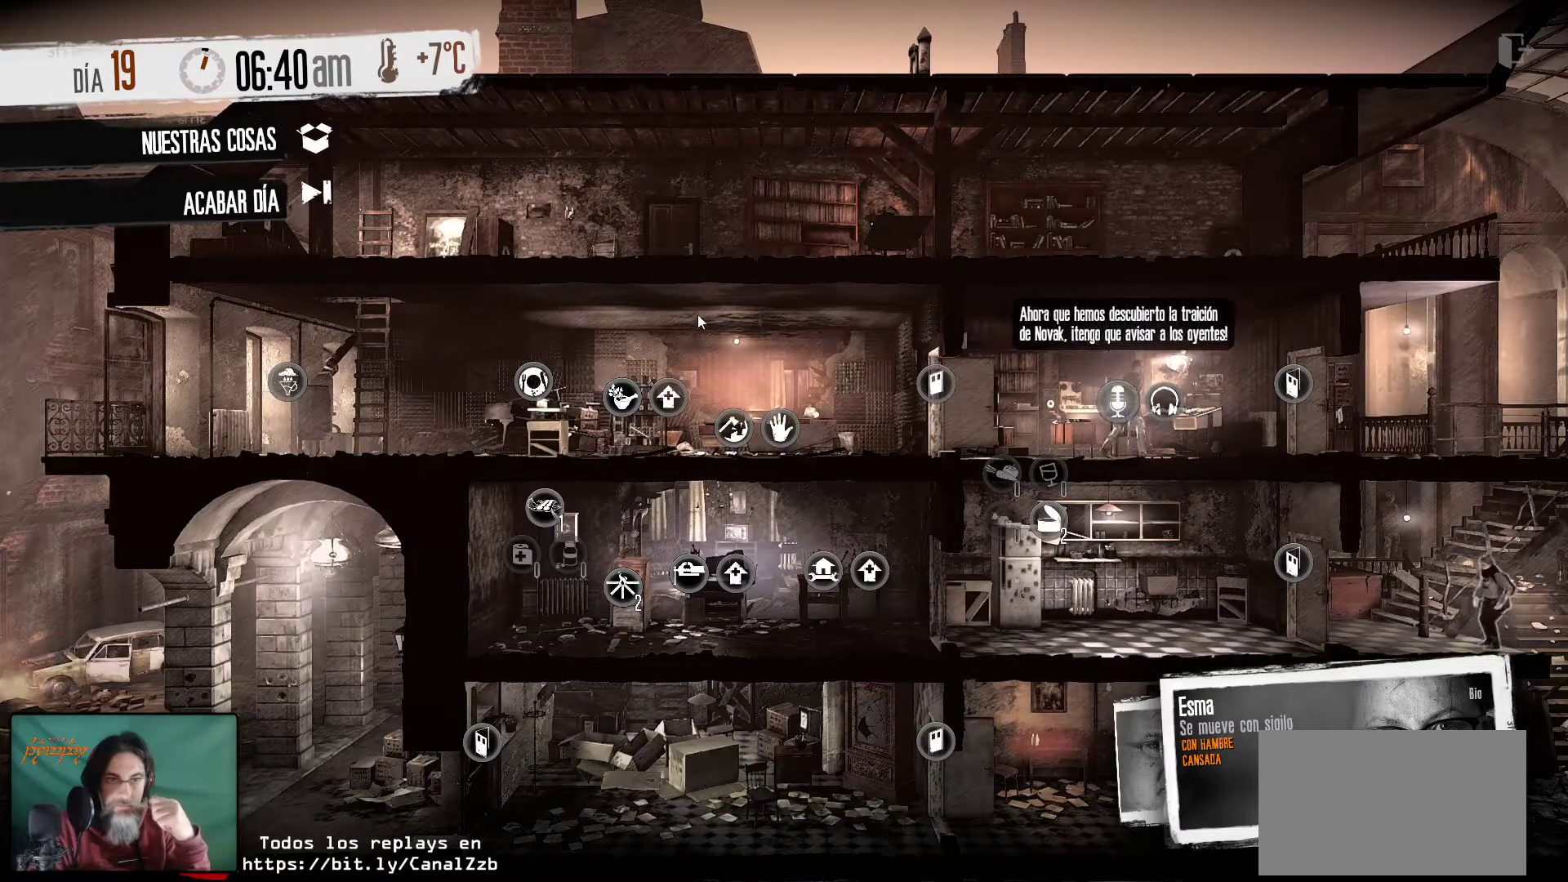
{"keys": [], "mouse": [], "mouse_move": "down-right", "events": []}
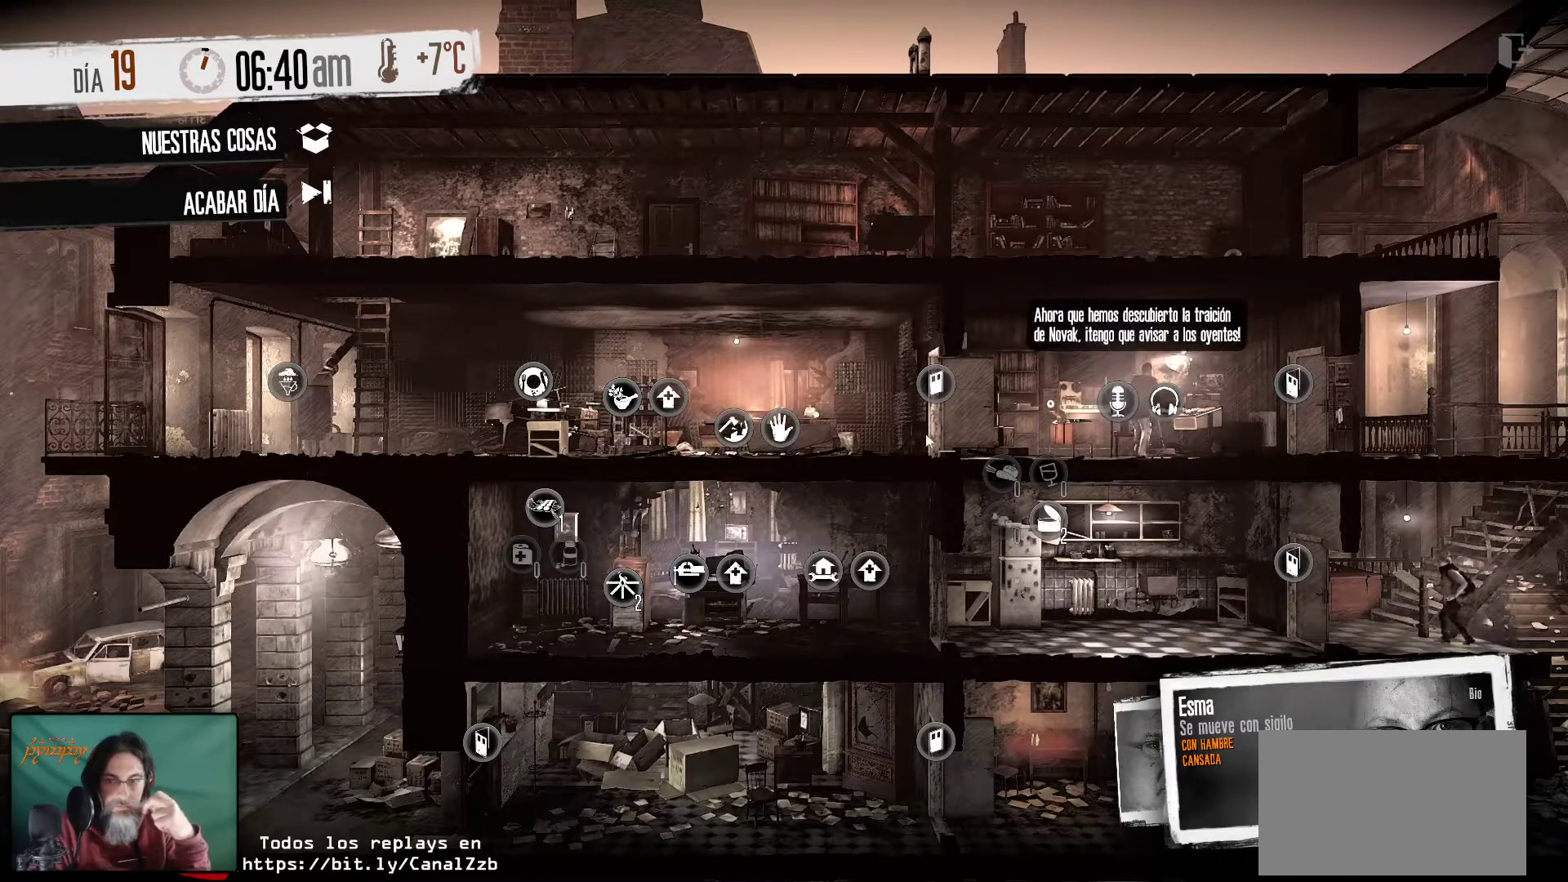
{"keys": [], "mouse": [], "mouse_move": "still", "events": []}
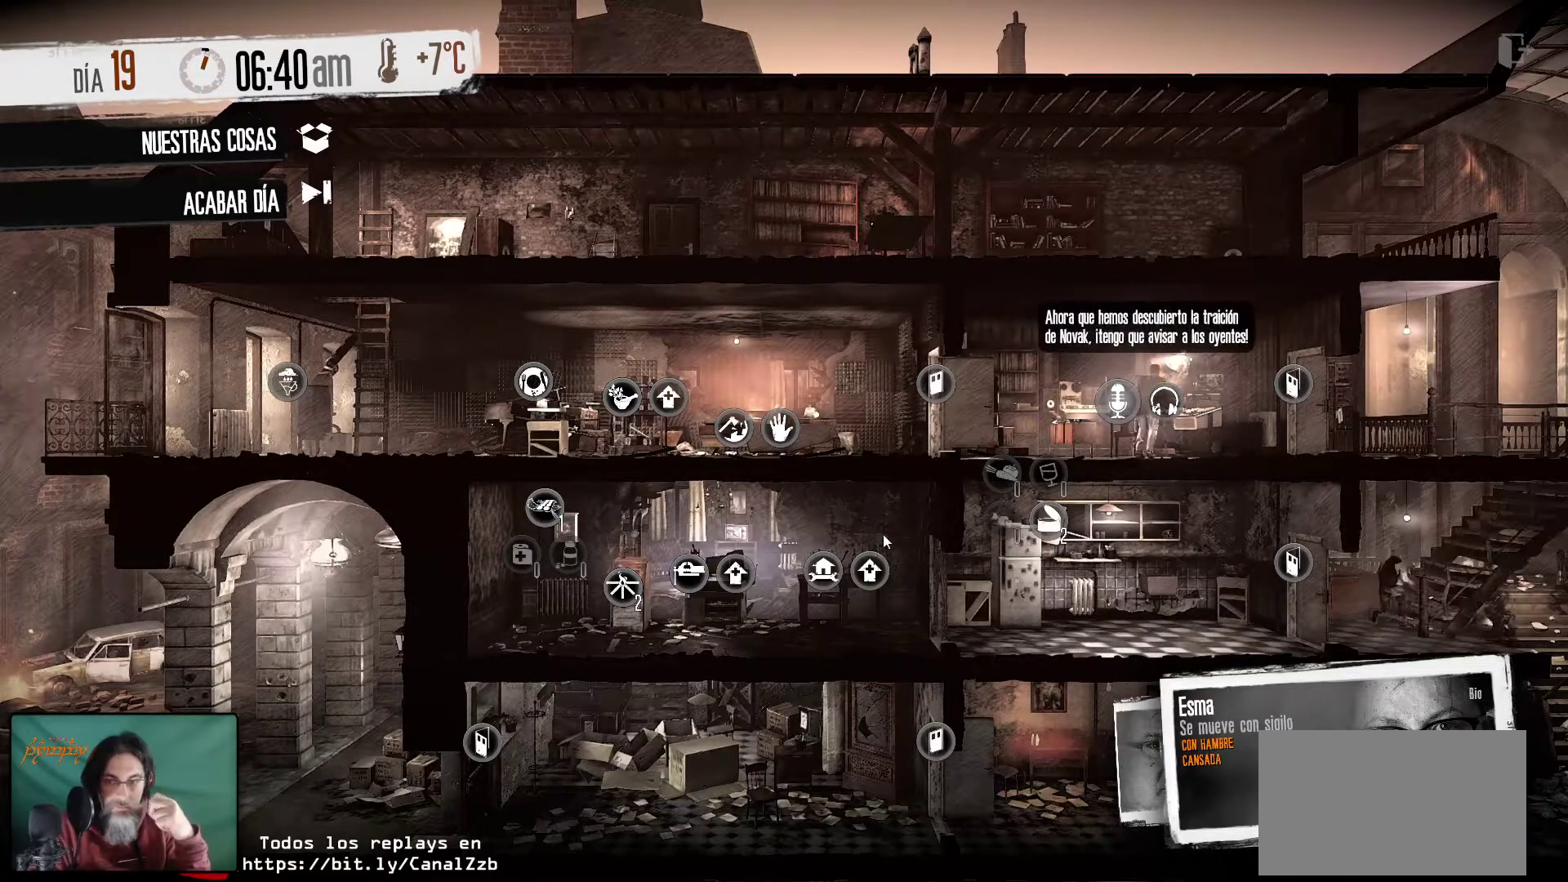
{"keys": [], "mouse": [], "mouse_move": "still", "events": []}
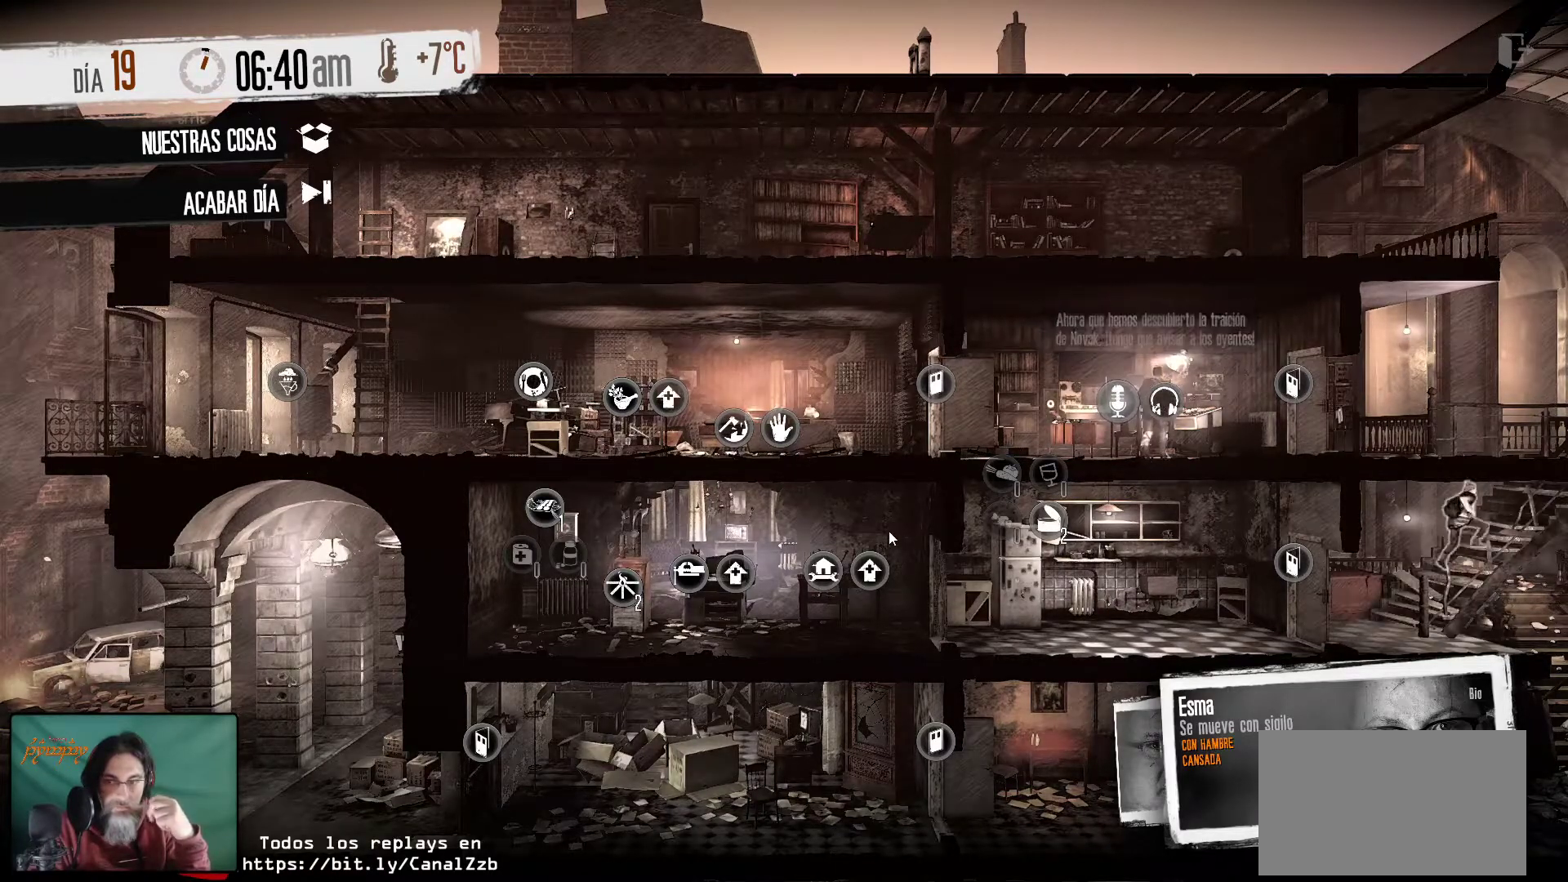
{"keys": [], "mouse": [], "mouse_move": "still", "events": []}
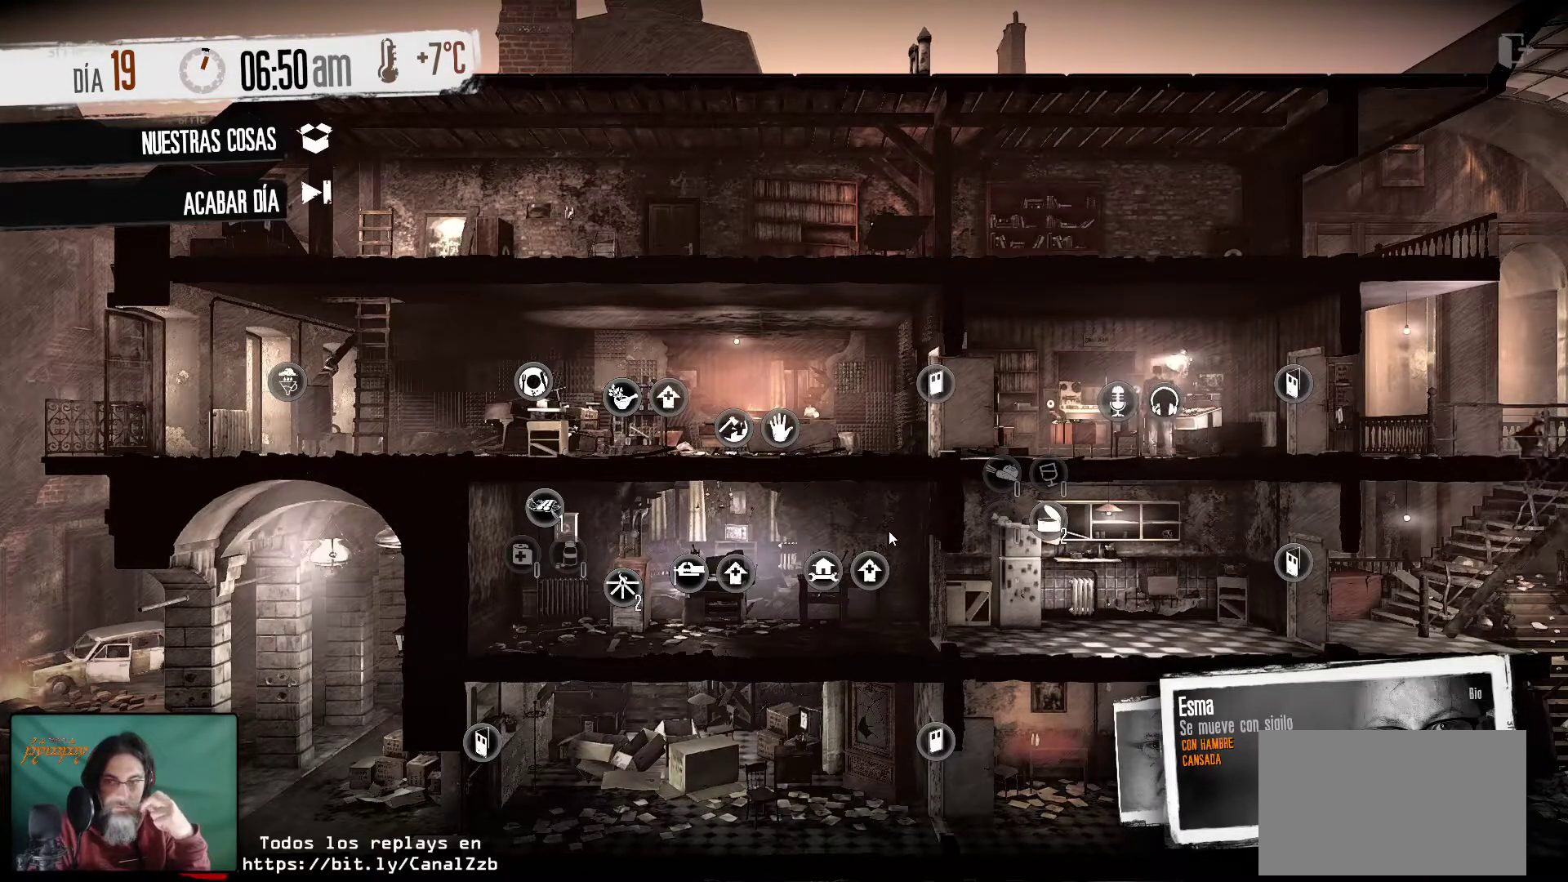
{"keys": [], "mouse": [], "mouse_move": "still", "events": []}
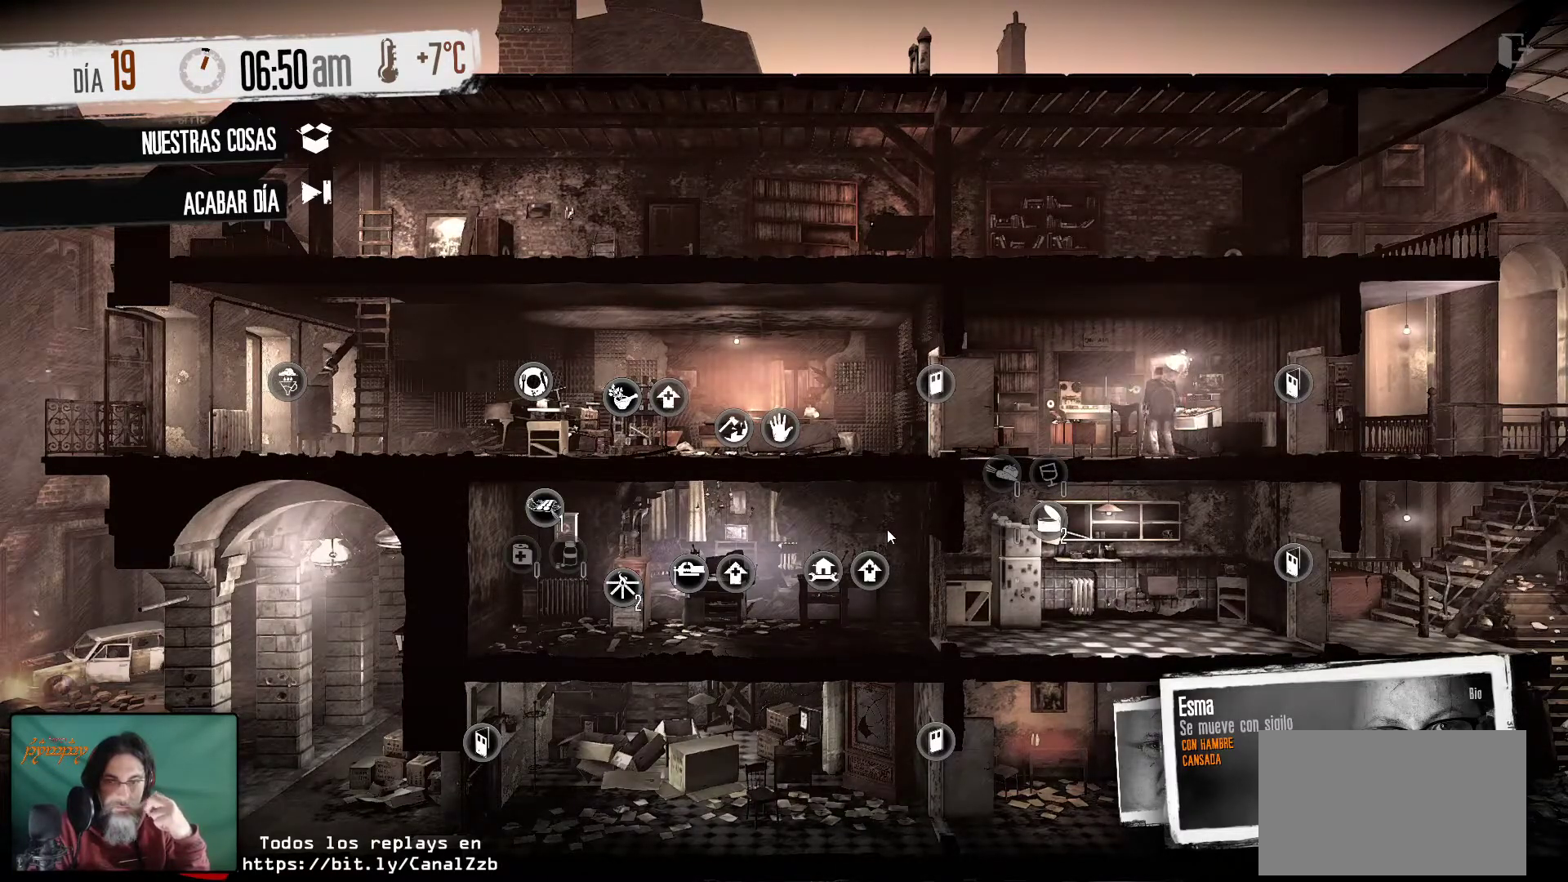
{"keys": [], "mouse": [], "mouse_move": "still", "events": []}
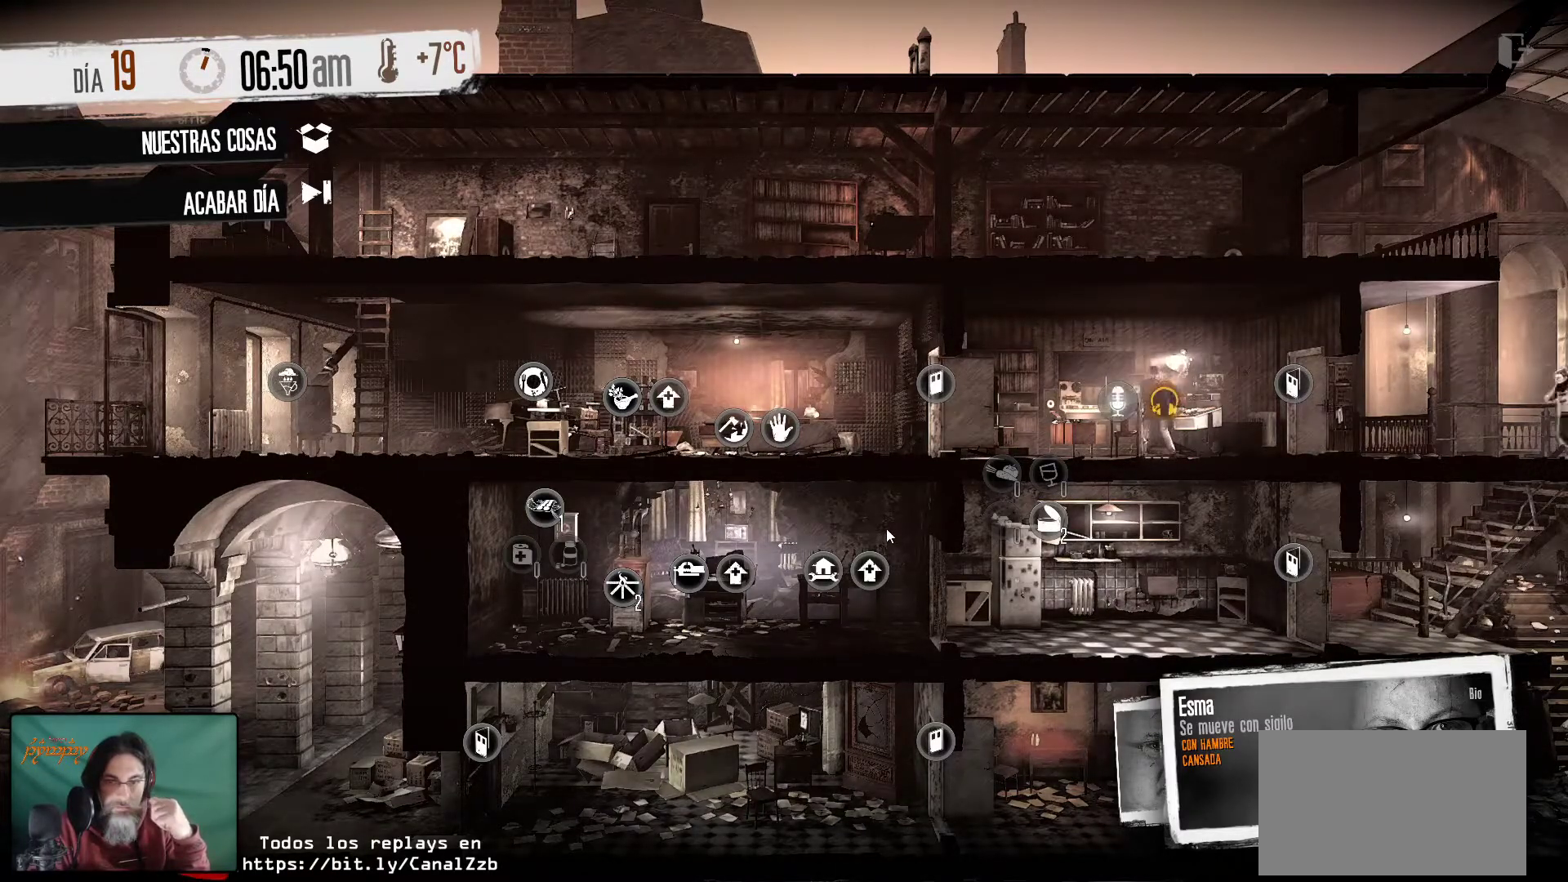
{"keys": [], "mouse": [], "mouse_move": "still", "events": []}
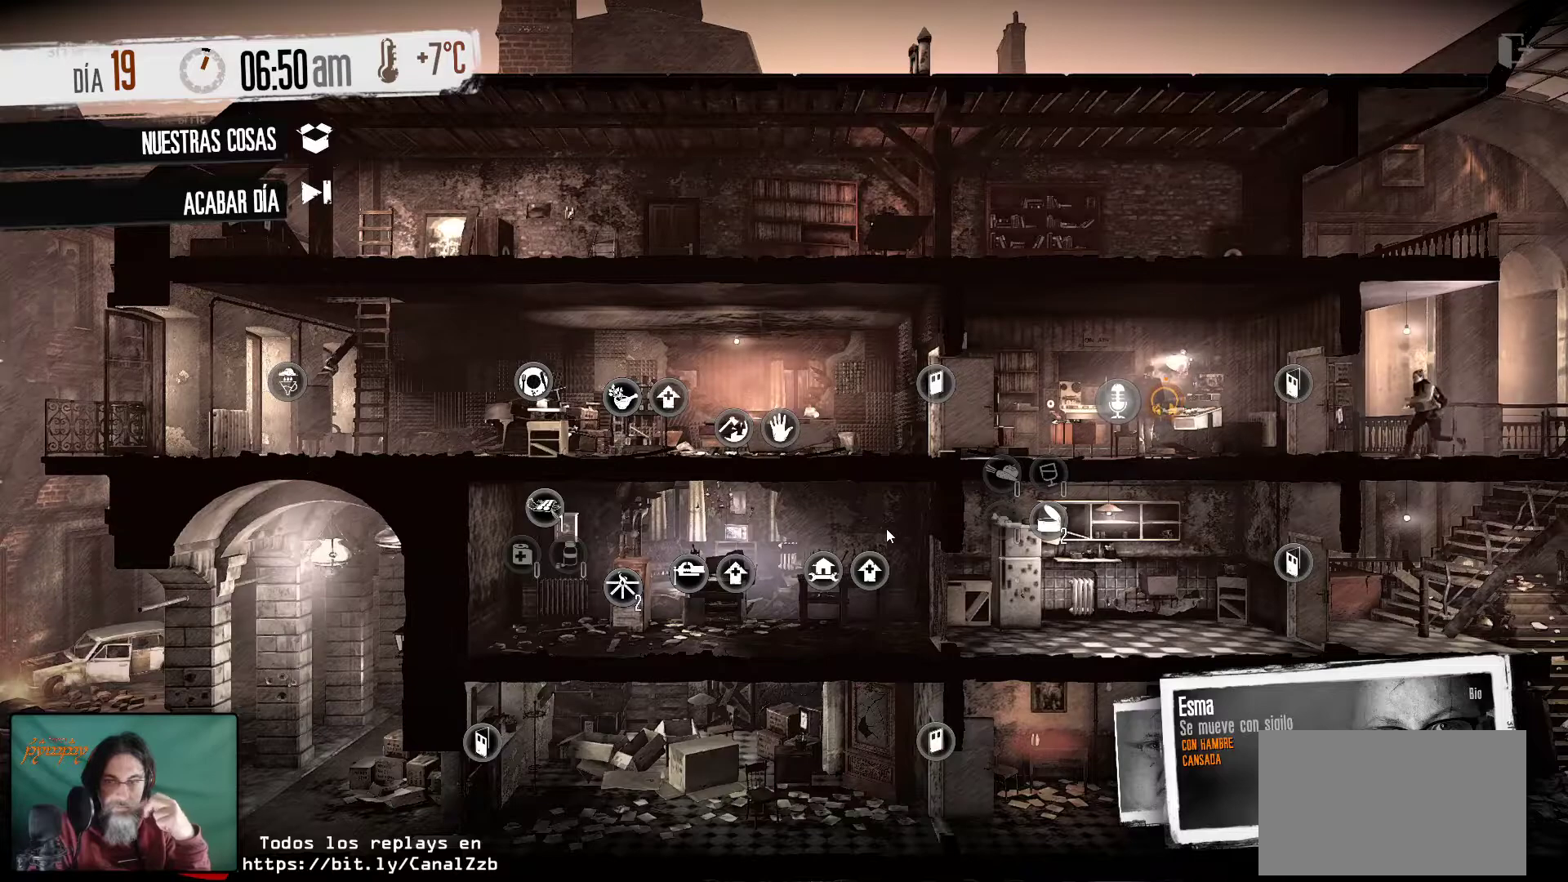
{"keys": [], "mouse": [], "mouse_move": "still", "events": []}
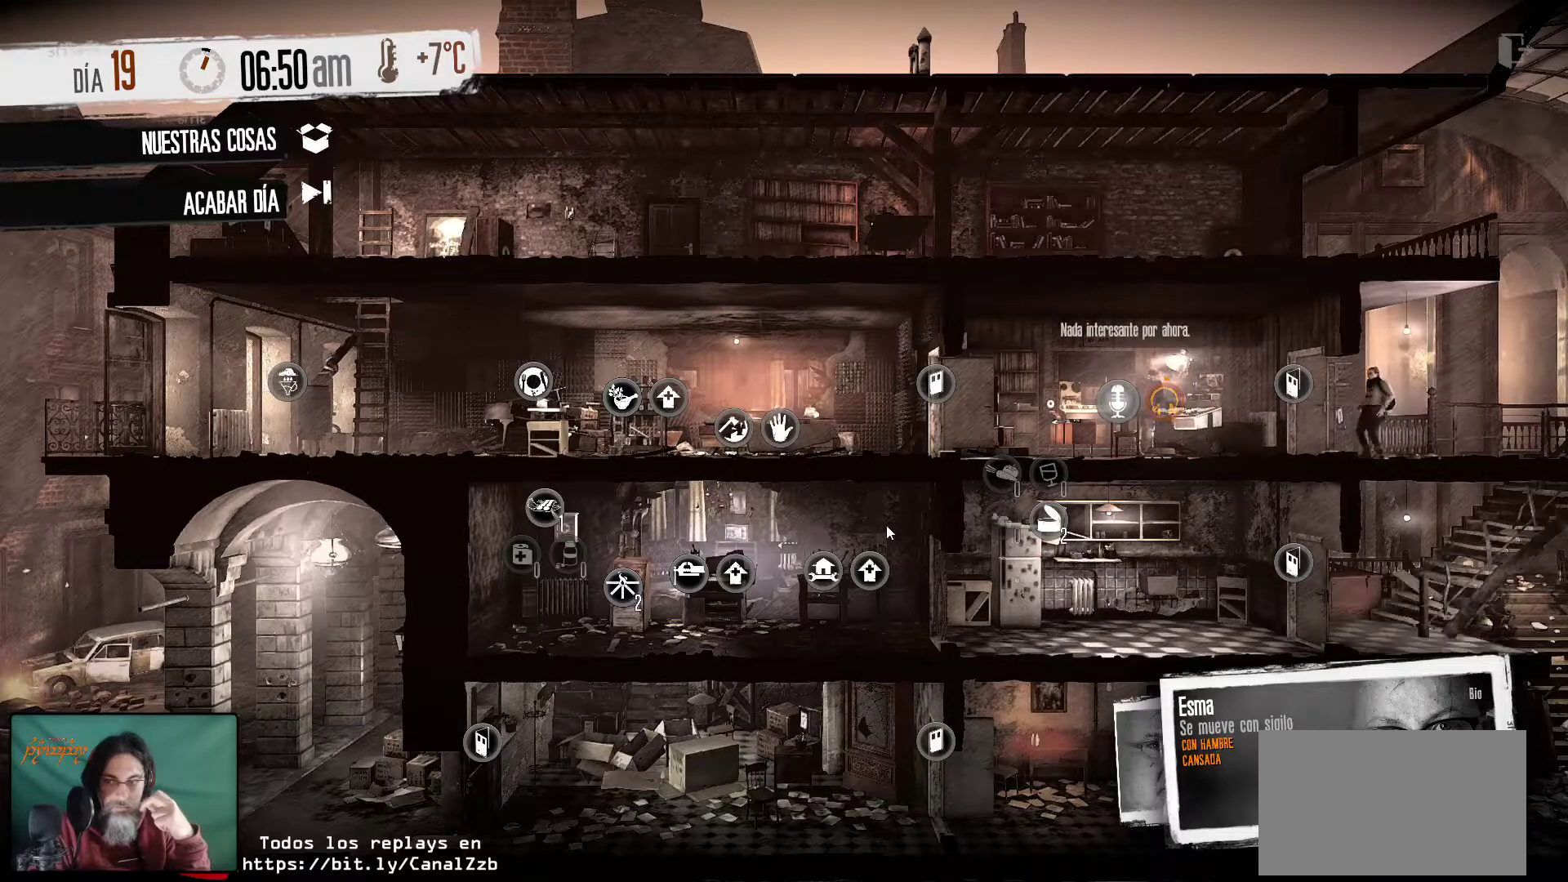
{"keys": [], "mouse": [], "mouse_move": "right", "events": []}
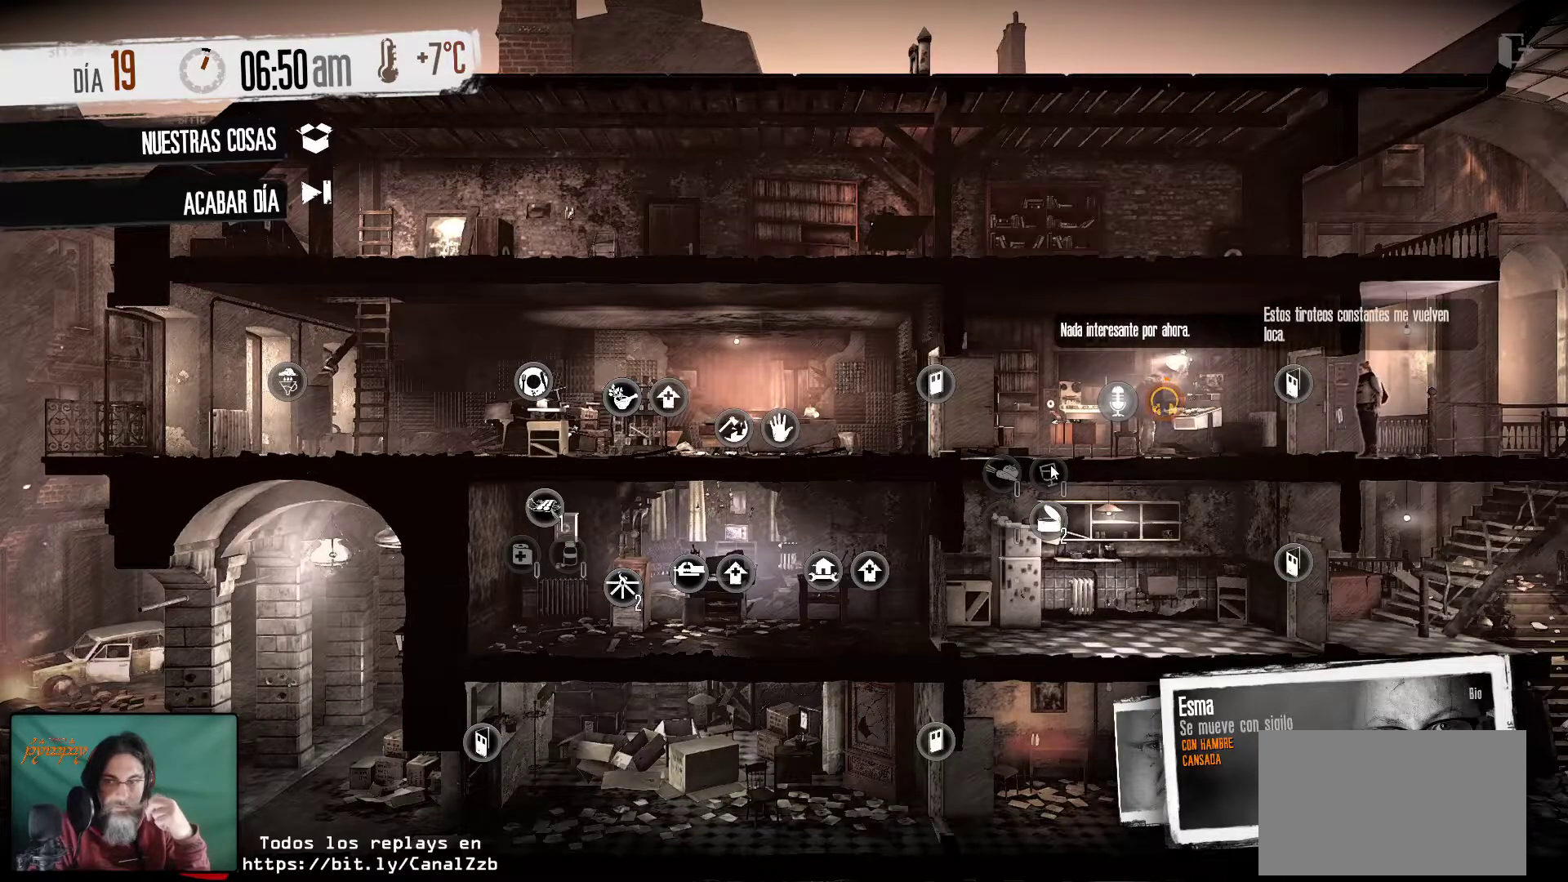
{"keys": [], "mouse": [], "mouse_move": "right", "events": []}
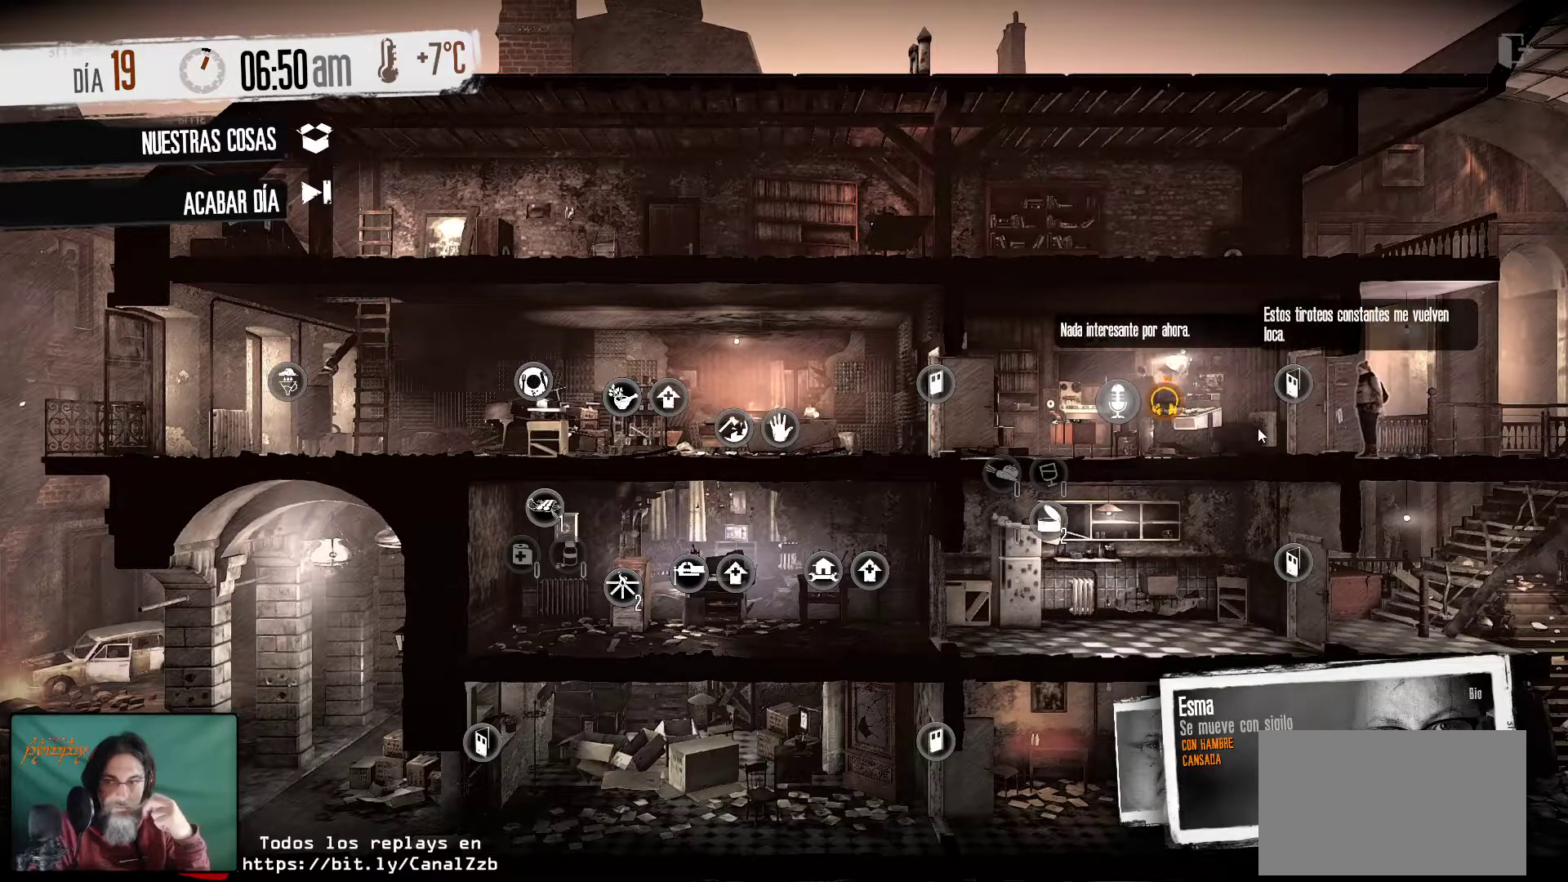
{"keys": [], "mouse": ["right"], "mouse_move": "still", "events": [[400, "mouse_right", "down"]]}
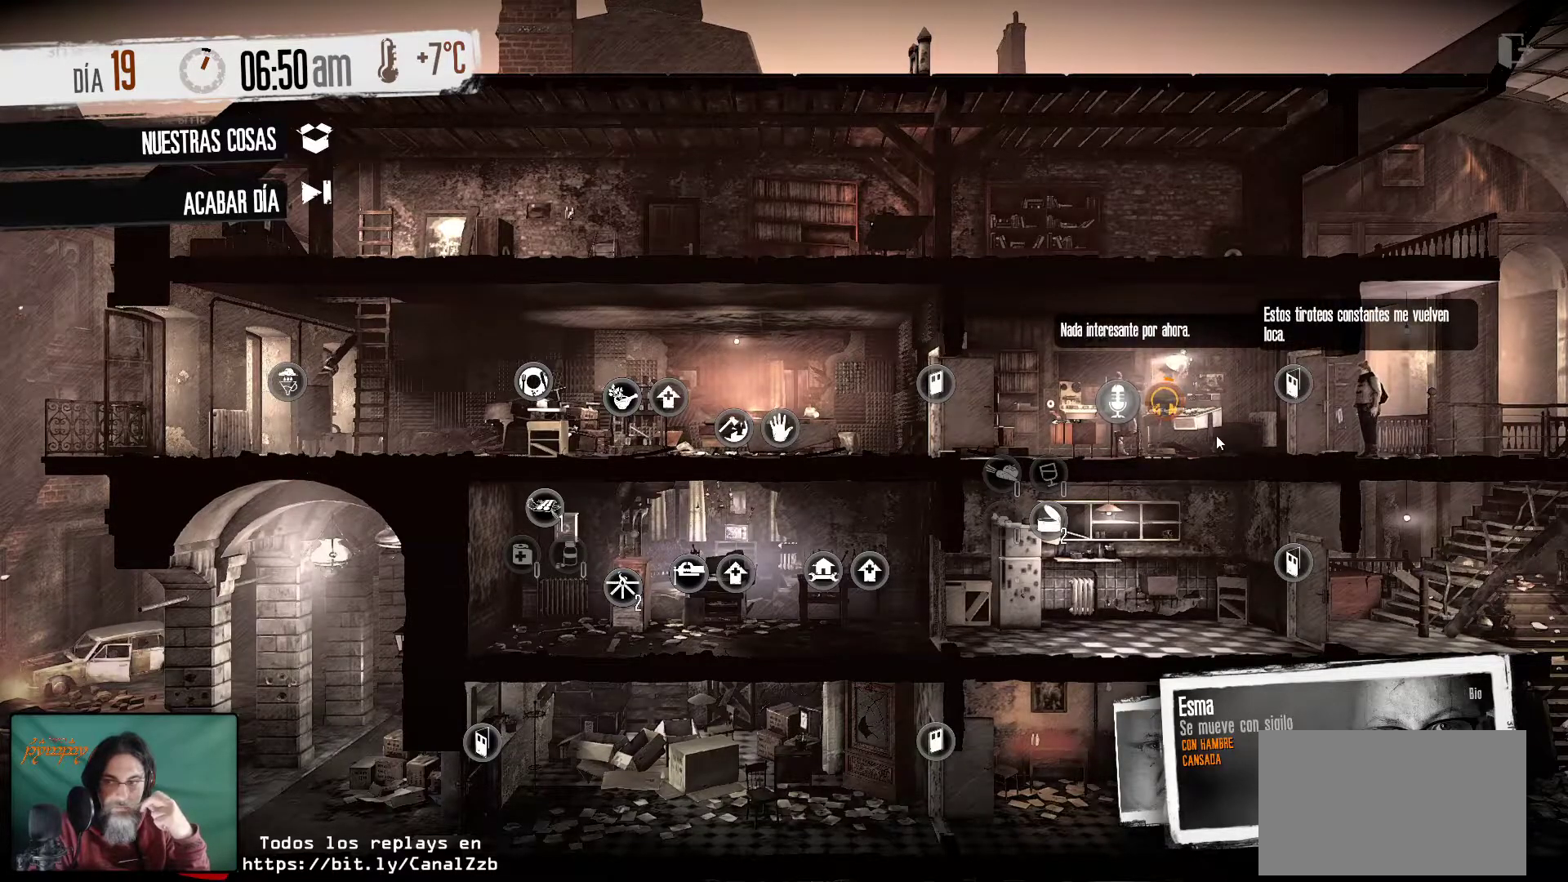
{"keys": [], "mouse": [], "mouse_move": "still", "events": [[50, "mouse_right", "up"]]}